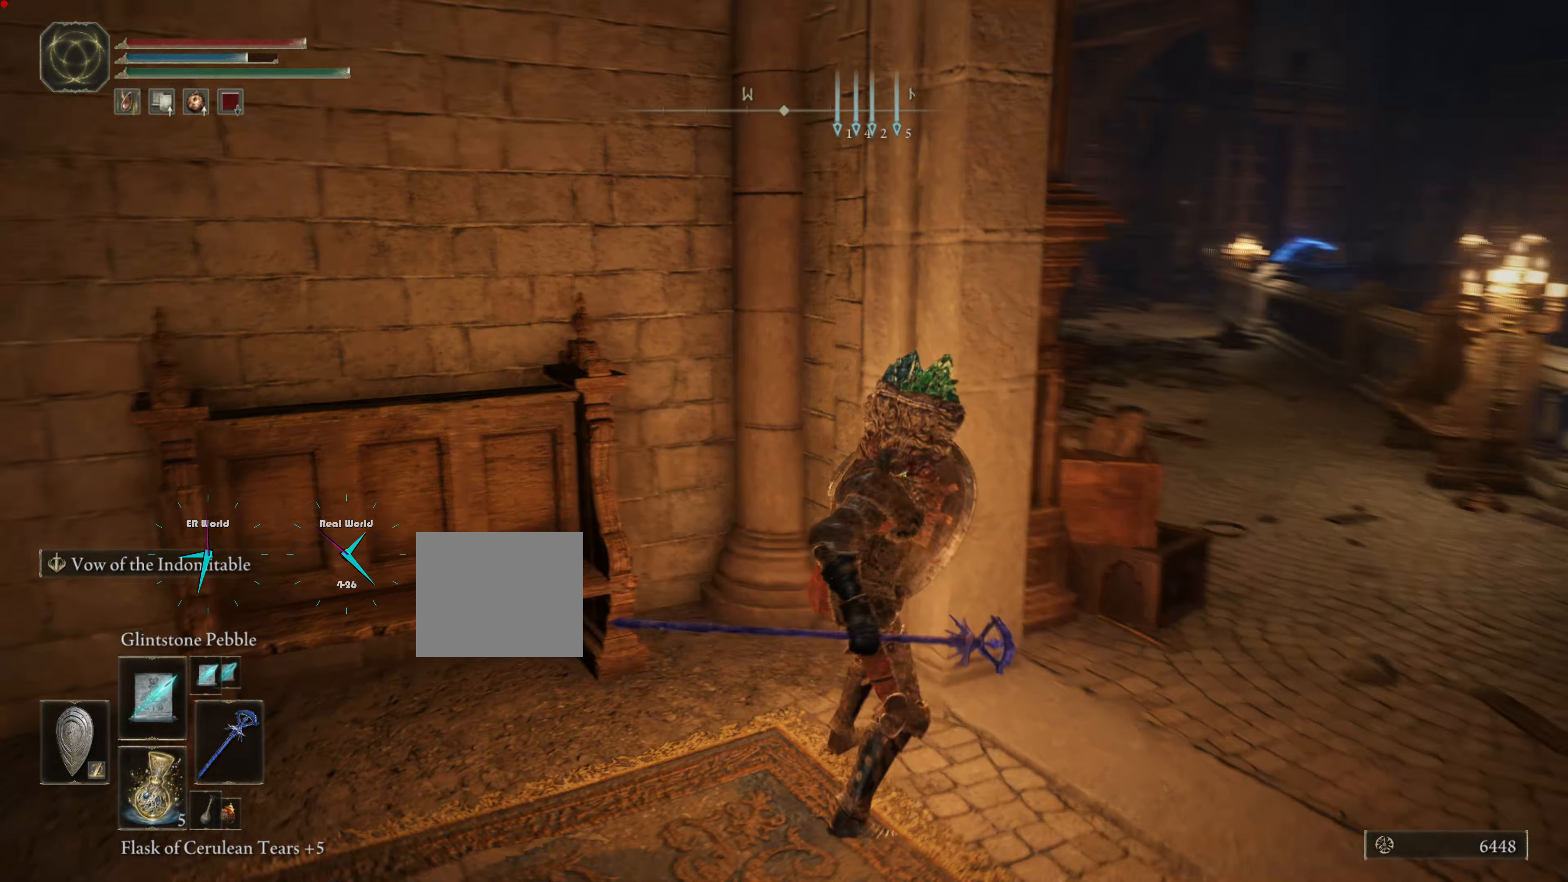
Gameplay with a controller (PlayStation layout); each line is a JSON object with the inputs held at the frame after it. "events" lists button and stick changes between this image and that frame as [ms after this image, input, new state], when the widget could be followed in between.
{"buttons": ["L1"], "left_stick": "center", "right_stick": "center", "events": [[217, "right_stick", "center"]]}
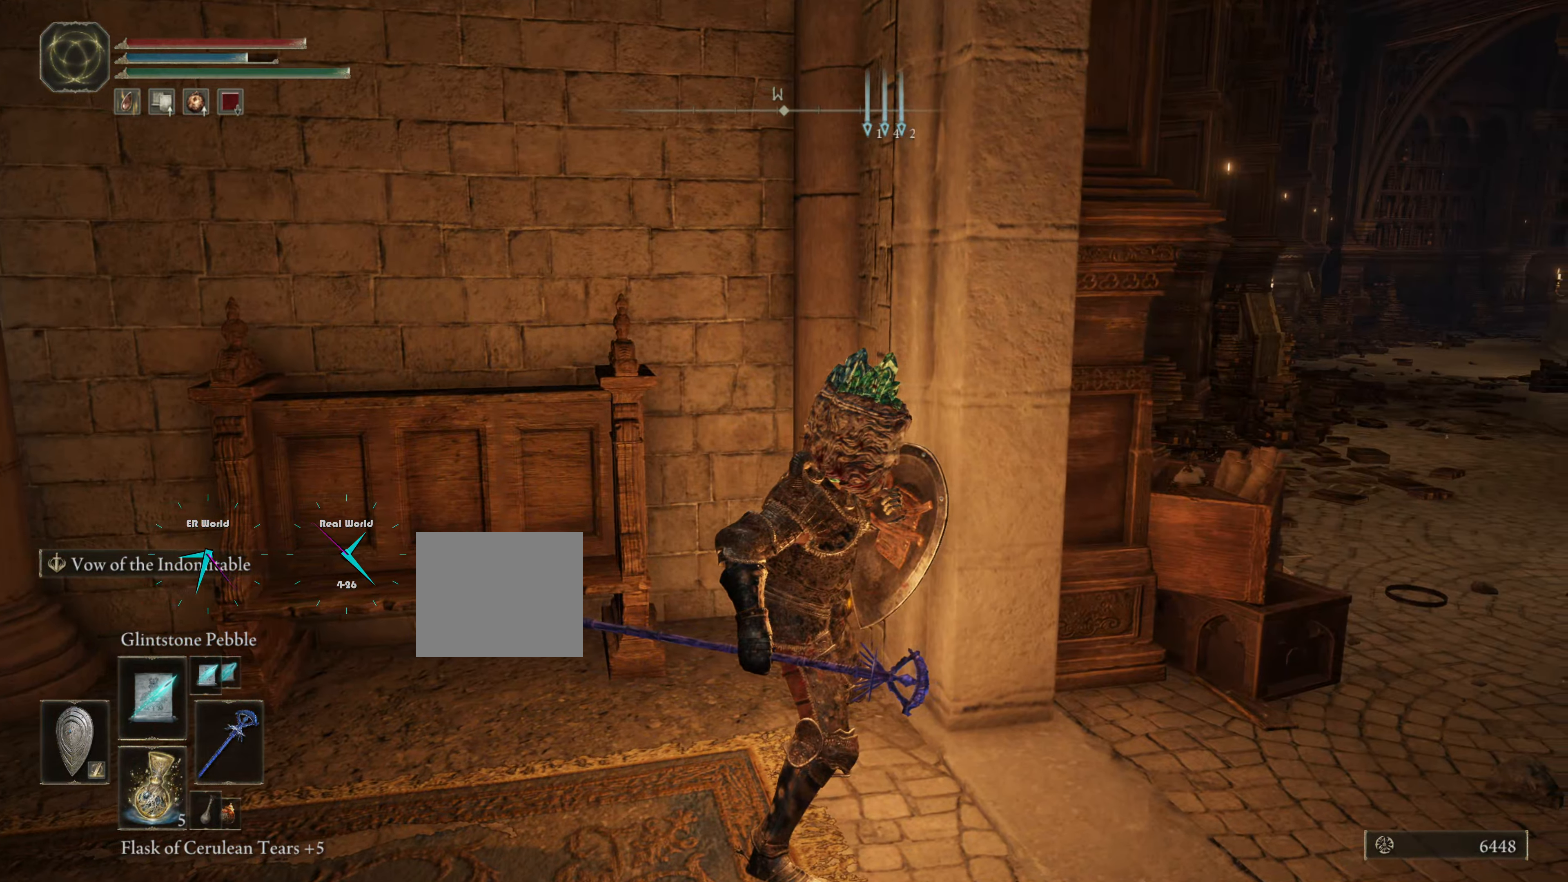
{"buttons": ["L1"], "left_stick": "center", "right_stick": "center", "events": [[33, "right_stick", "right"], [266, "right_stick", "center"]]}
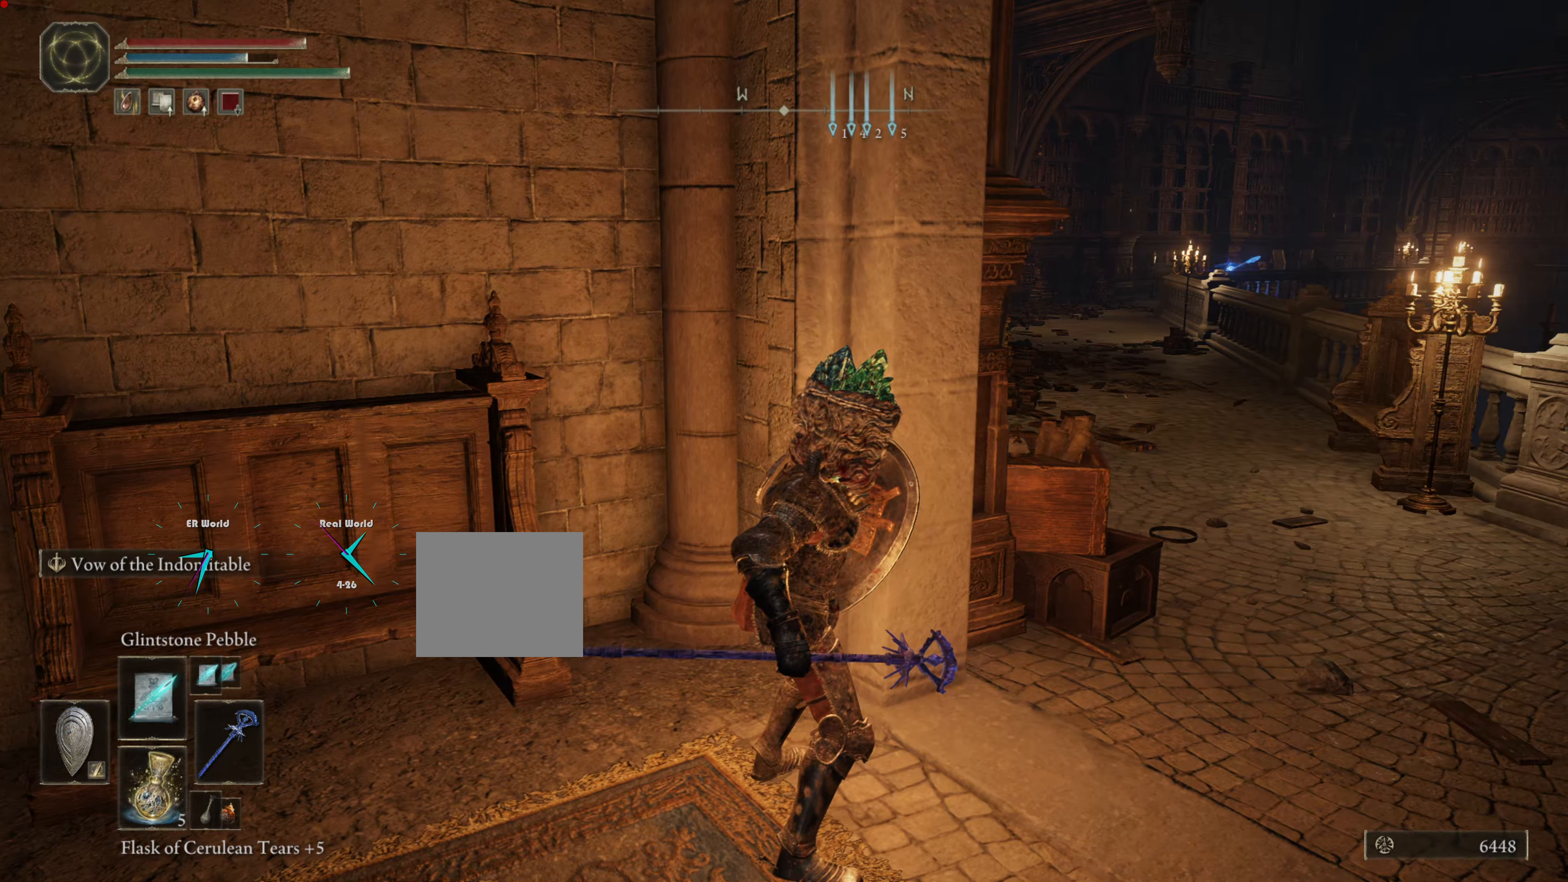
{"buttons": ["L1"], "left_stick": "center", "right_stick": "center", "events": [[167, "R3", "down"], [350, "R3", "up"]]}
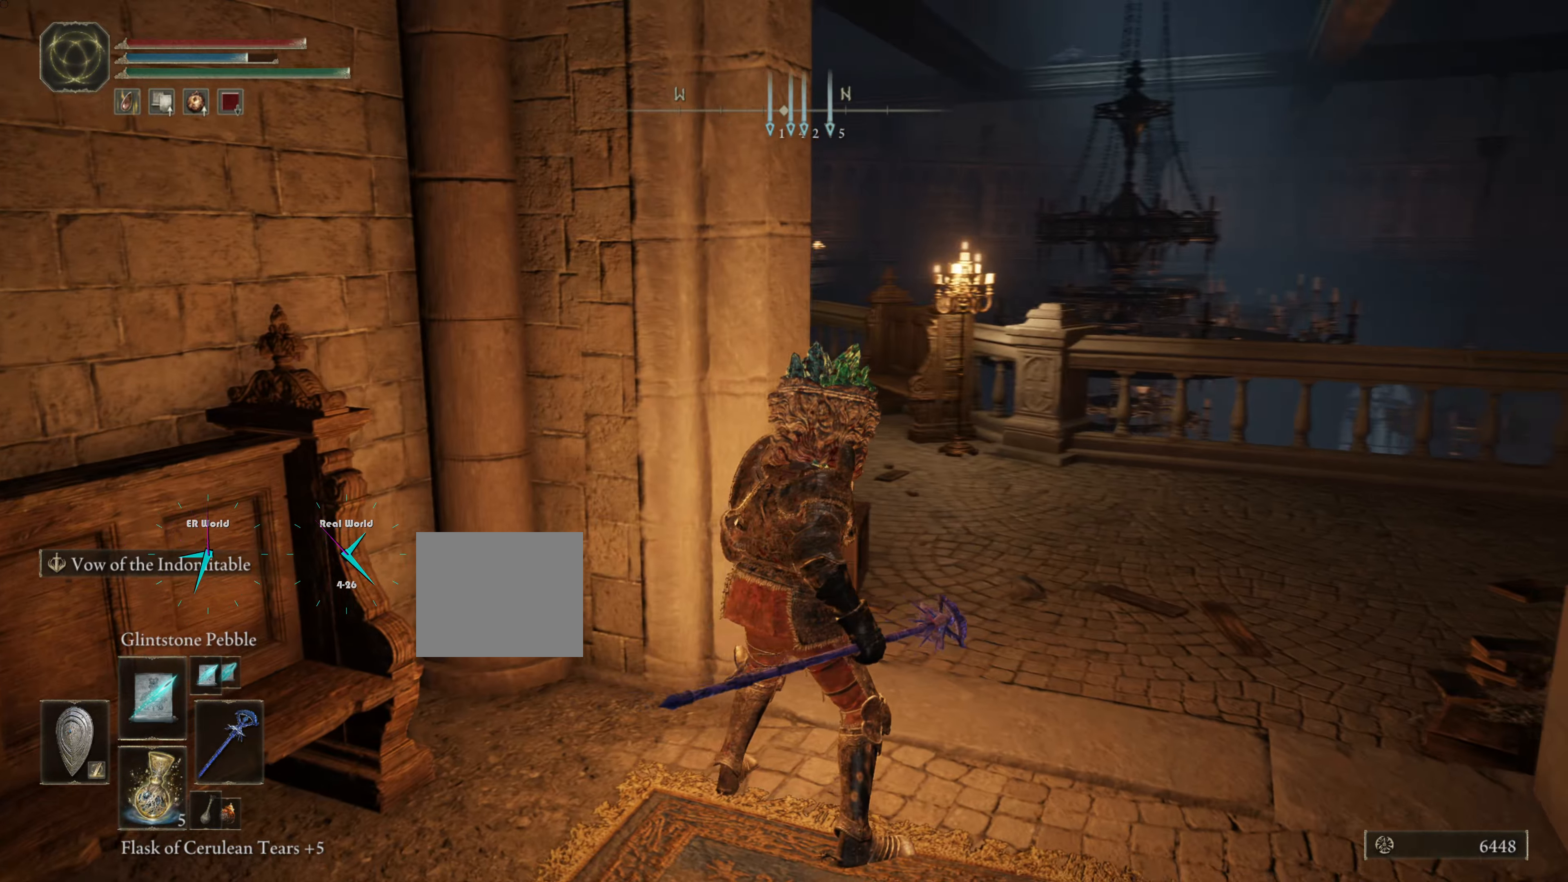
{"buttons": ["L1"], "left_stick": "left", "right_stick": "left", "events": [[267, "left_stick", "left"], [484, "right_stick", "left"]]}
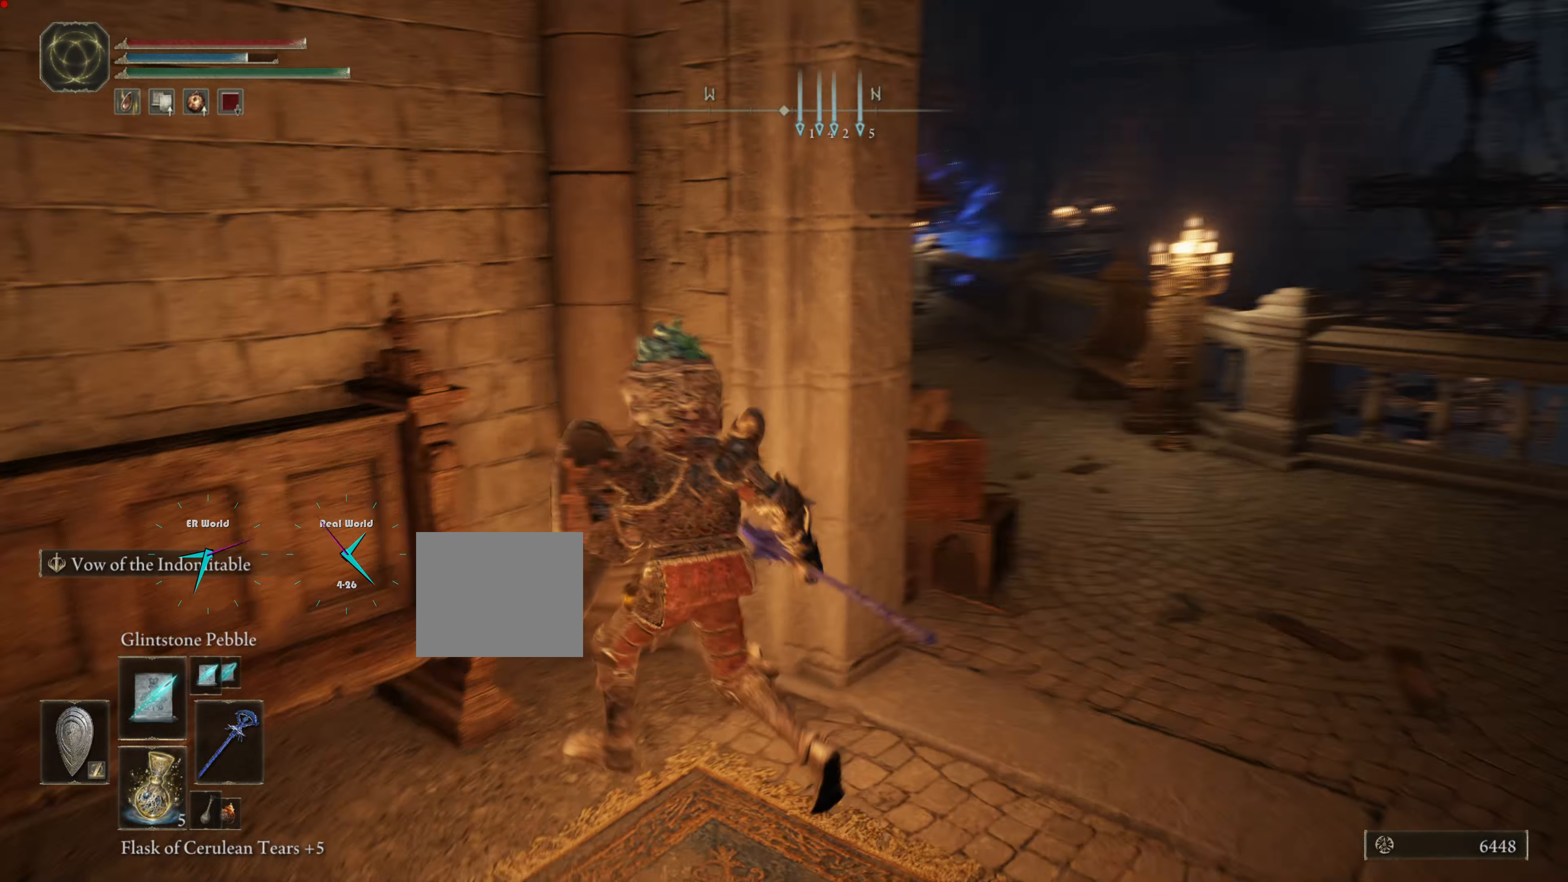
{"buttons": ["L1"], "left_stick": "up-right", "right_stick": "center", "events": [[134, "left_stick", "center"], [201, "left_stick", "up-right"], [201, "right_stick", "center"]]}
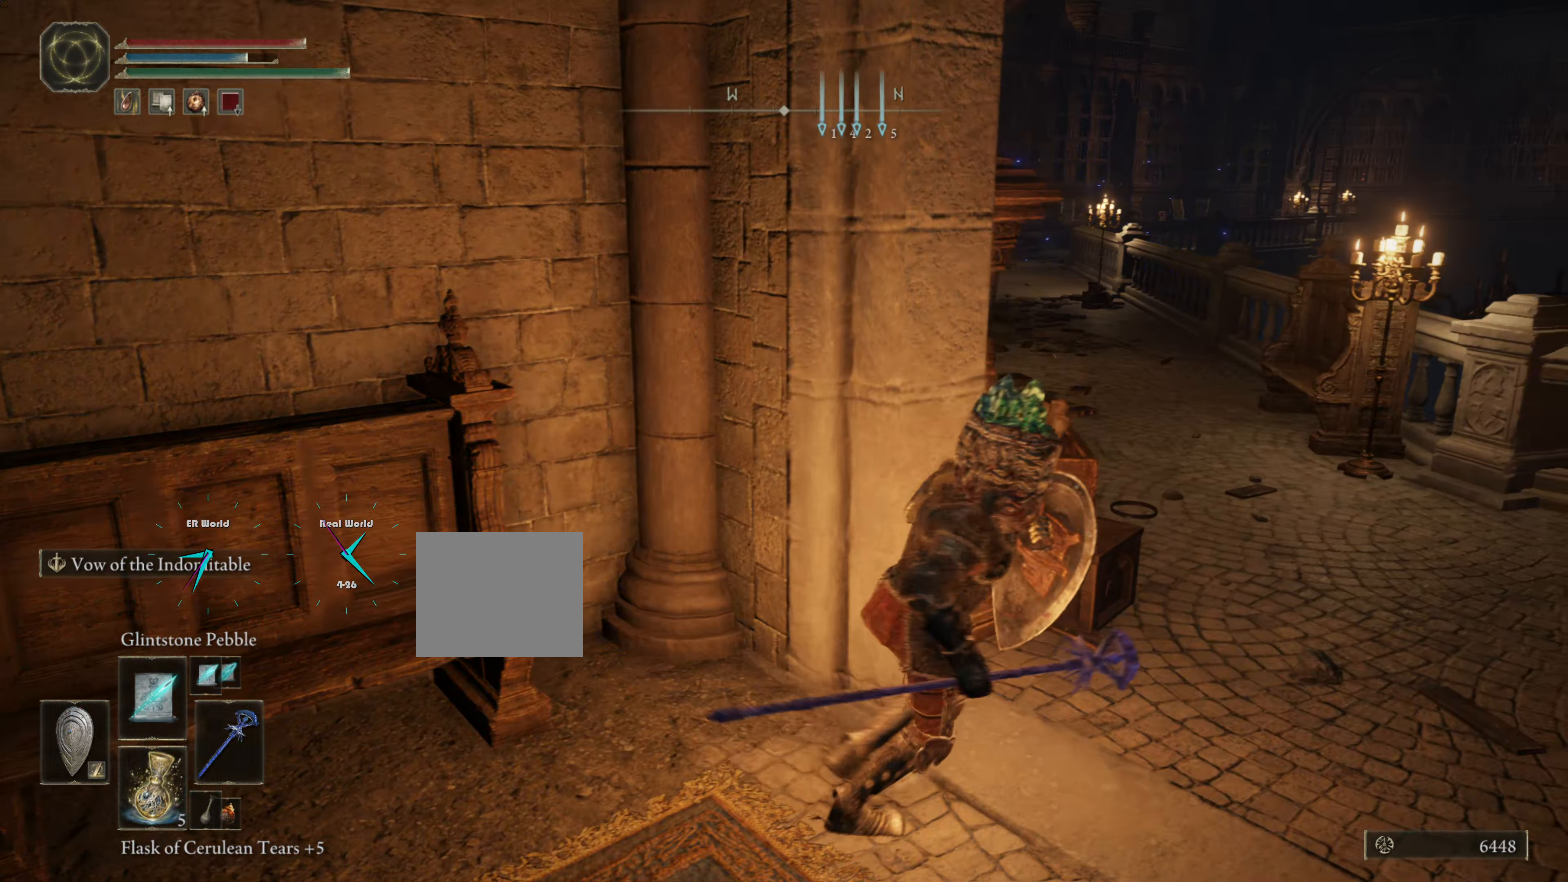
{"buttons": ["L1"], "left_stick": "up-right", "right_stick": "left", "events": [[450, "right_stick", "left"]]}
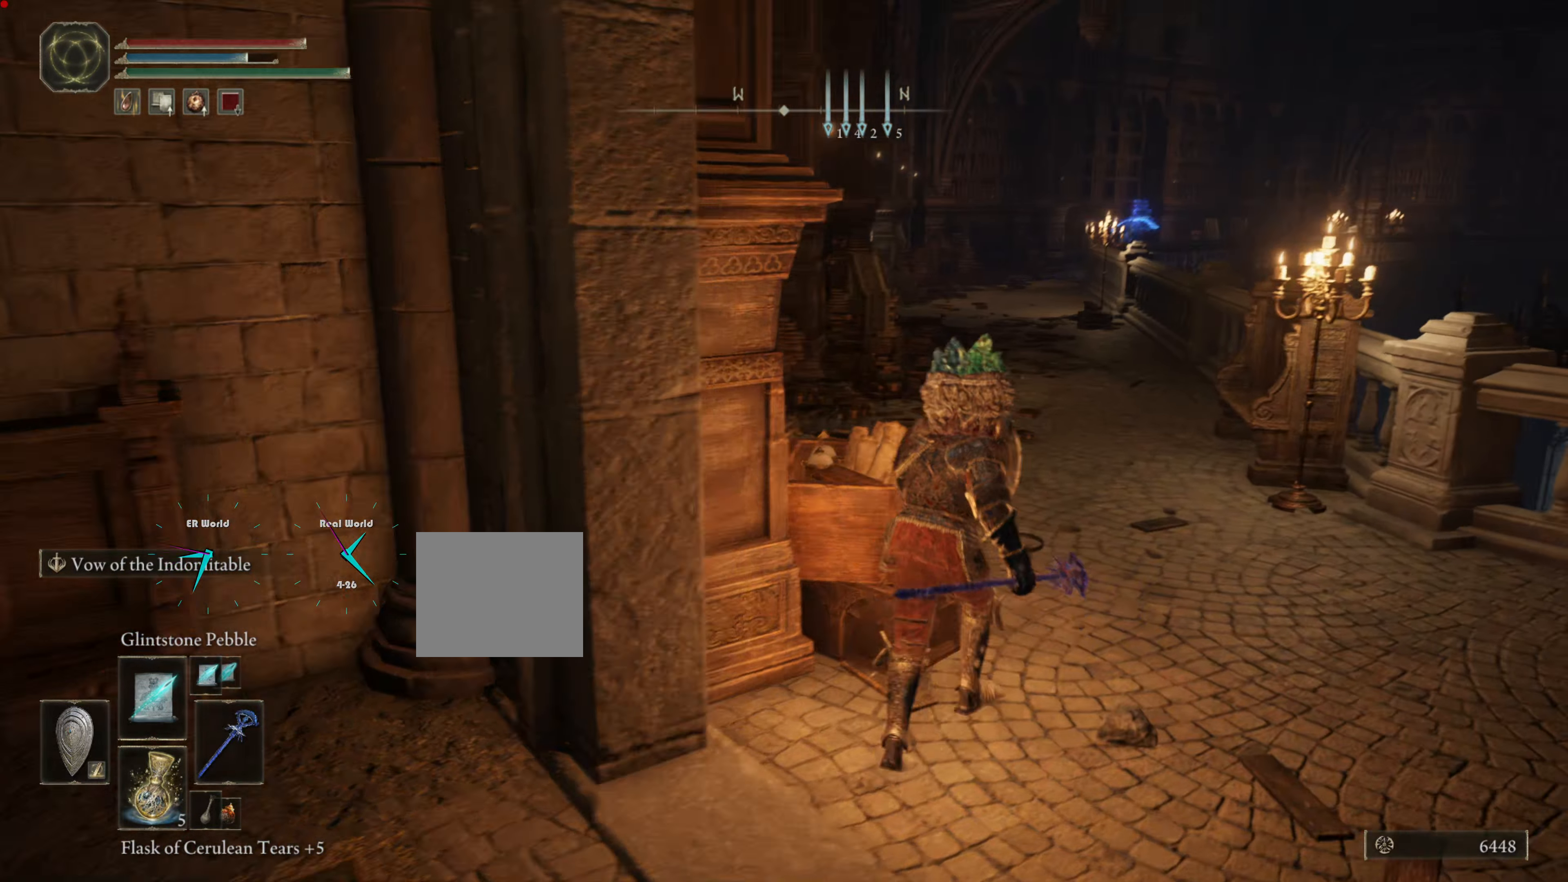
{"buttons": ["L1", "R3"], "left_stick": "up-right", "right_stick": "center", "events": [[151, "right_stick", "center"], [317, "R3", "down"]]}
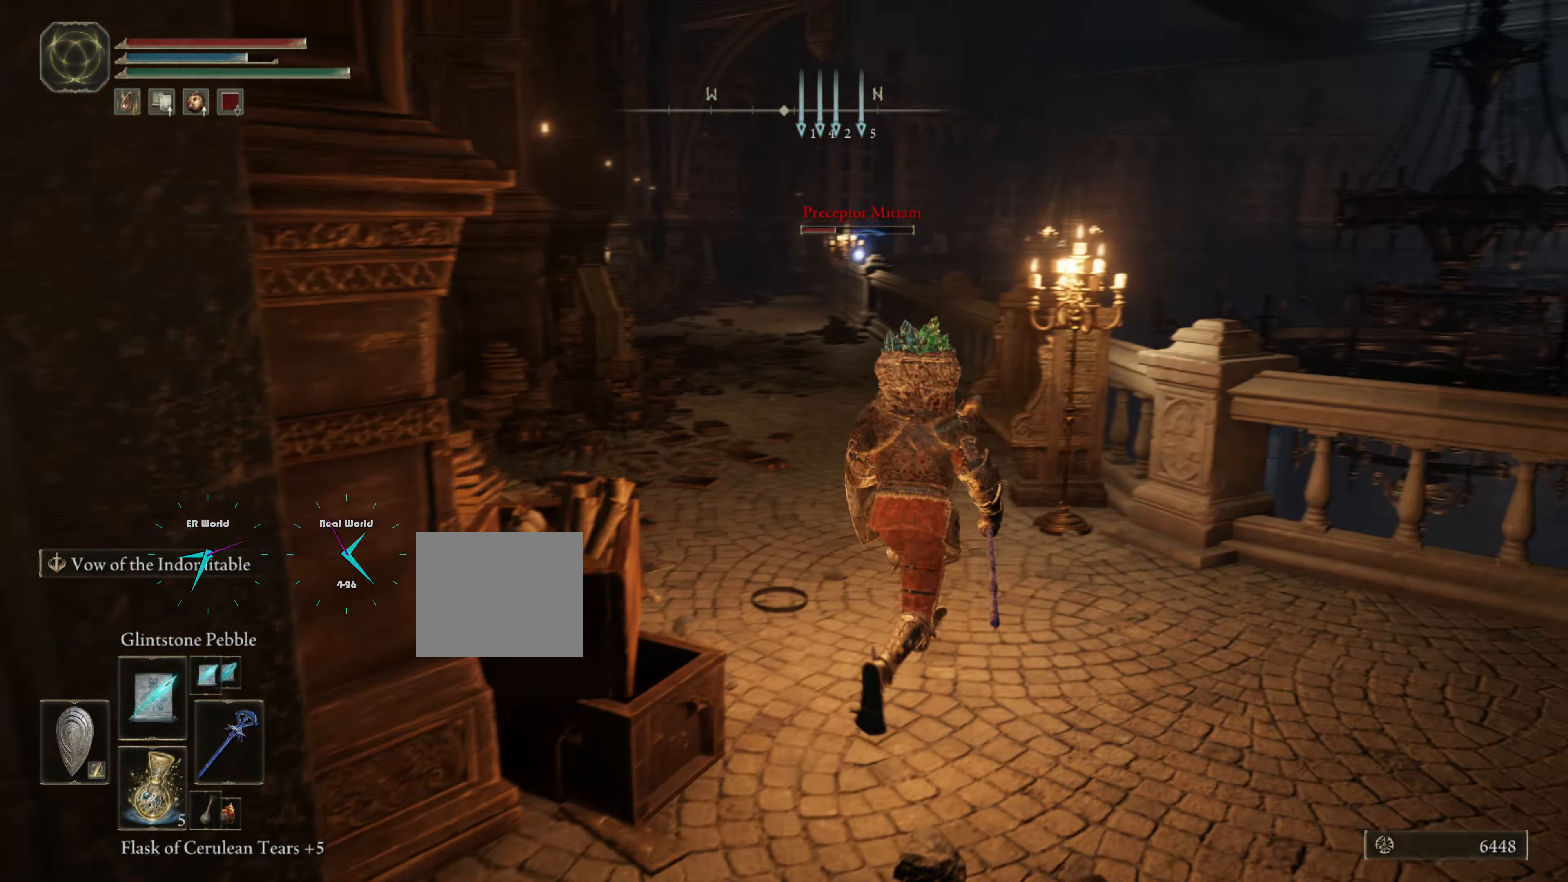
{"buttons": ["L1"], "left_stick": "up", "right_stick": "center", "events": [[17, "R3", "up"], [100, "left_stick", "up"]]}
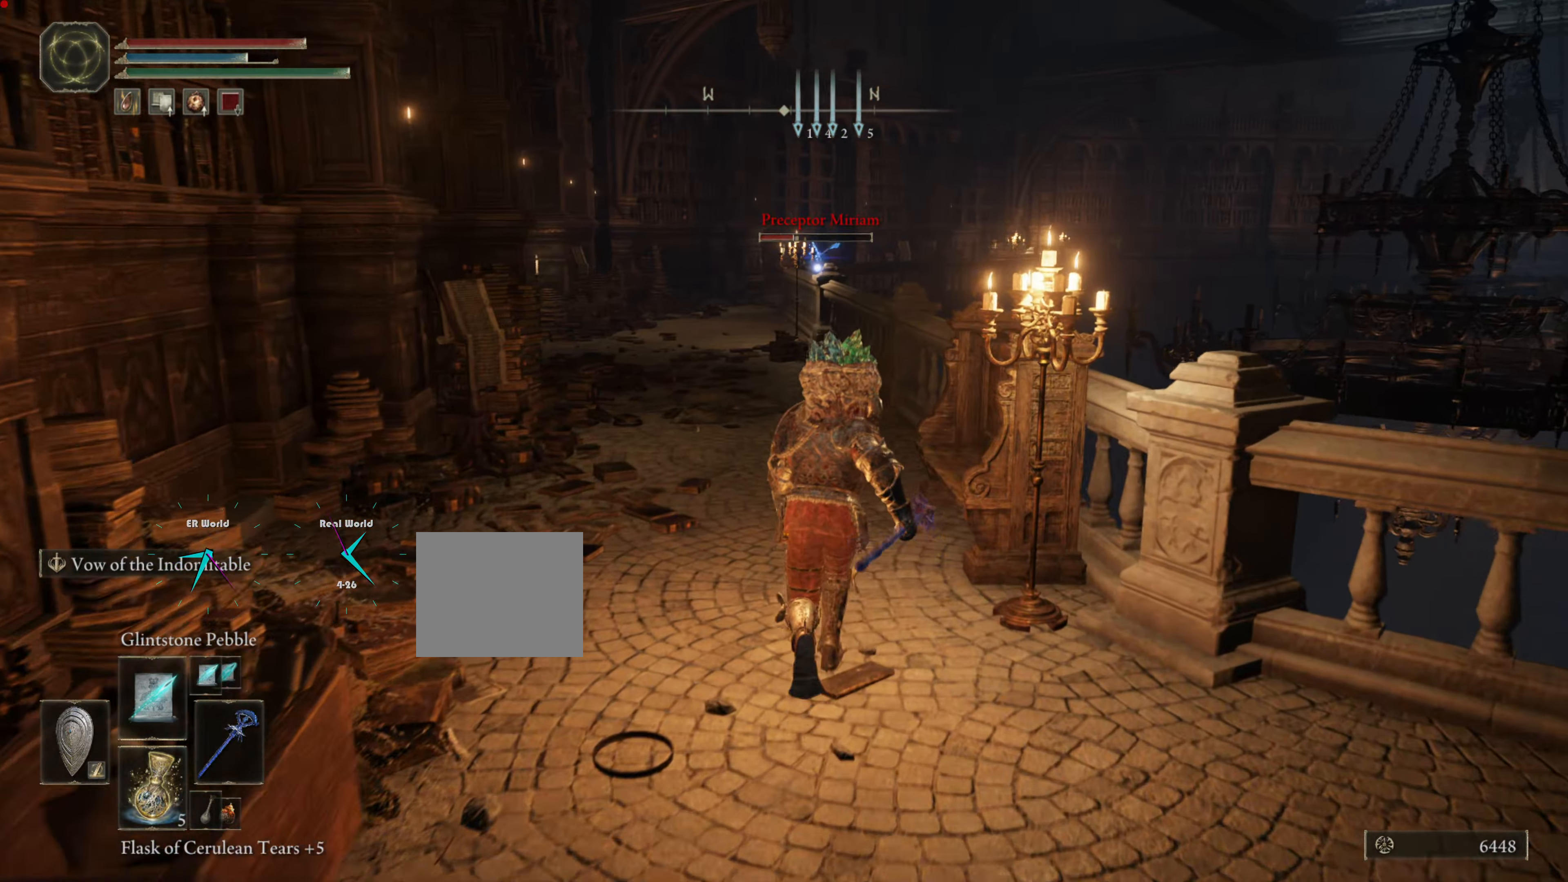
{"buttons": ["L1"], "left_stick": "right", "right_stick": "center", "events": [[501, "left_stick", "right"]]}
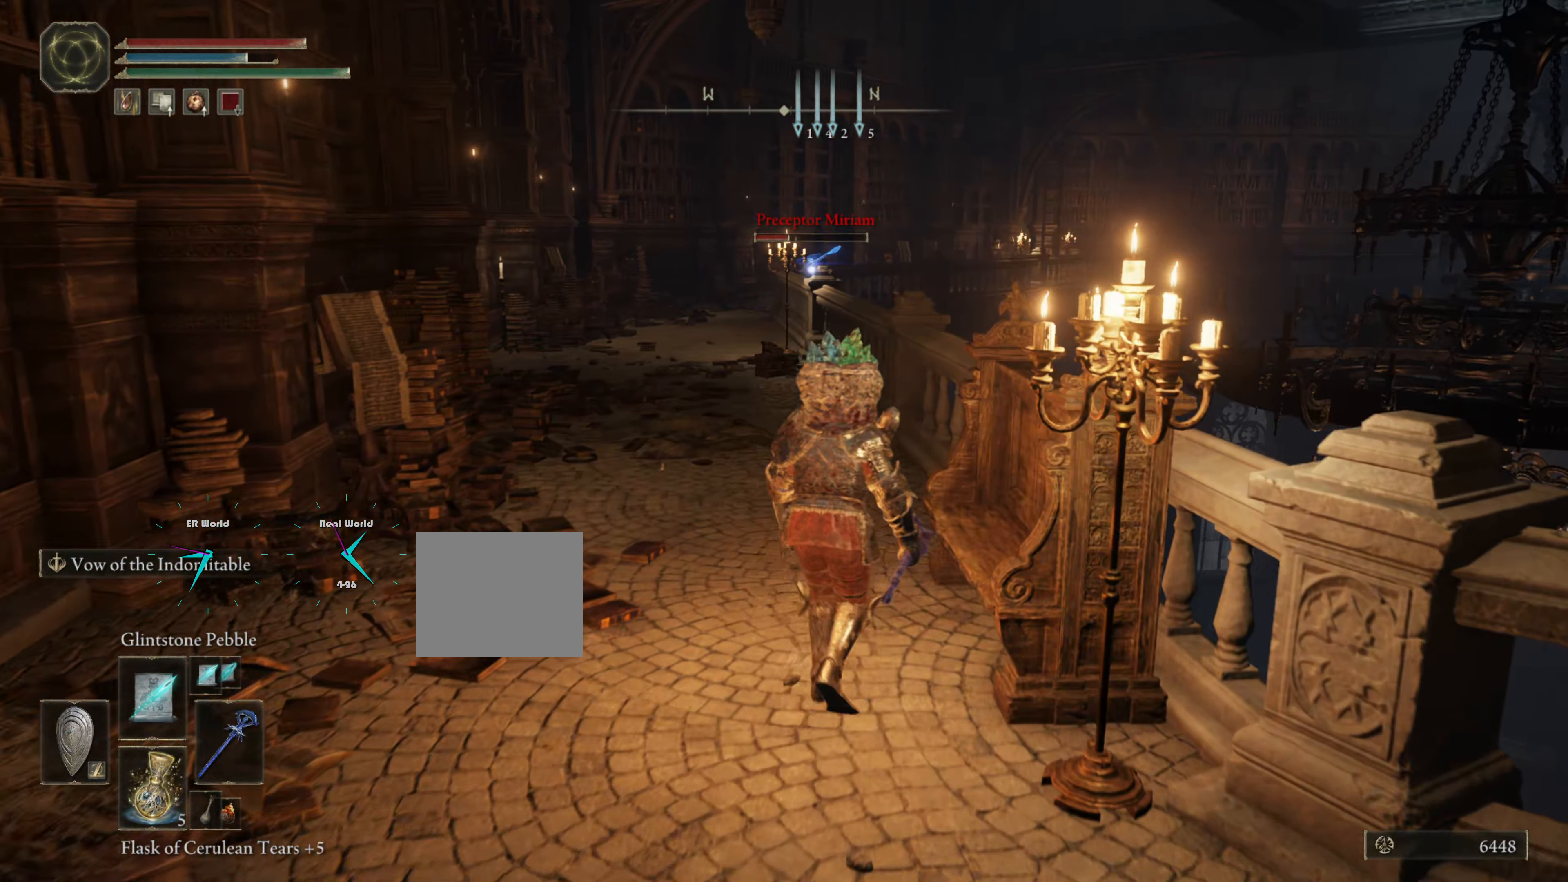
{"buttons": ["L1"], "left_stick": "center", "right_stick": "center", "events": [[167, "left_stick", "up"], [317, "left_stick", "up-right"], [484, "left_stick", "center"]]}
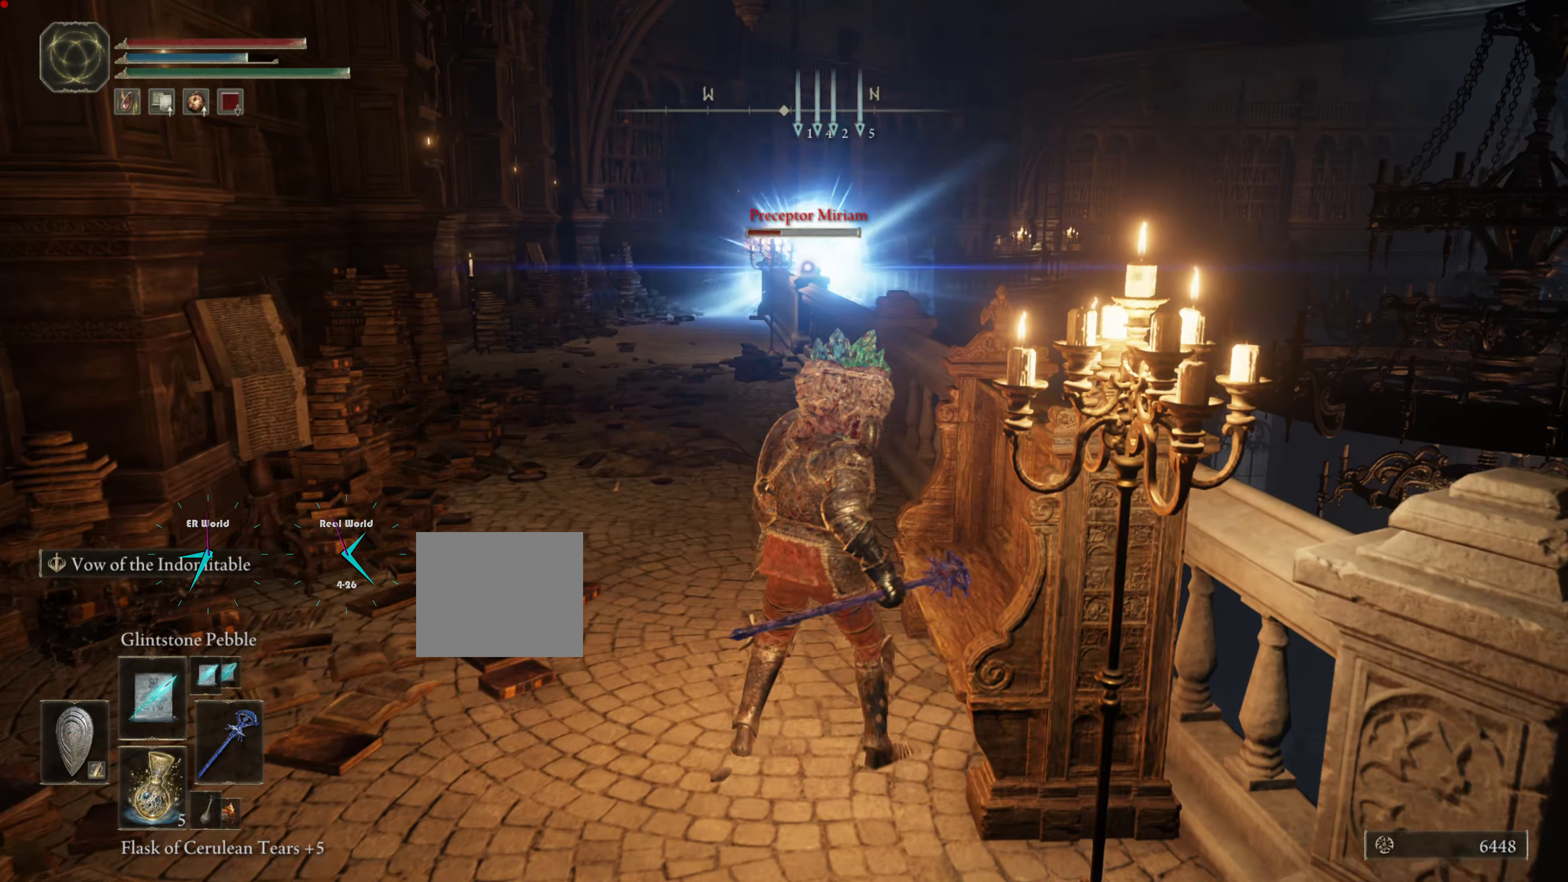
{"buttons": ["L1"], "left_stick": "up", "right_stick": "center", "events": [[17, "left_stick", "up-right"], [117, "left_stick", "up"]]}
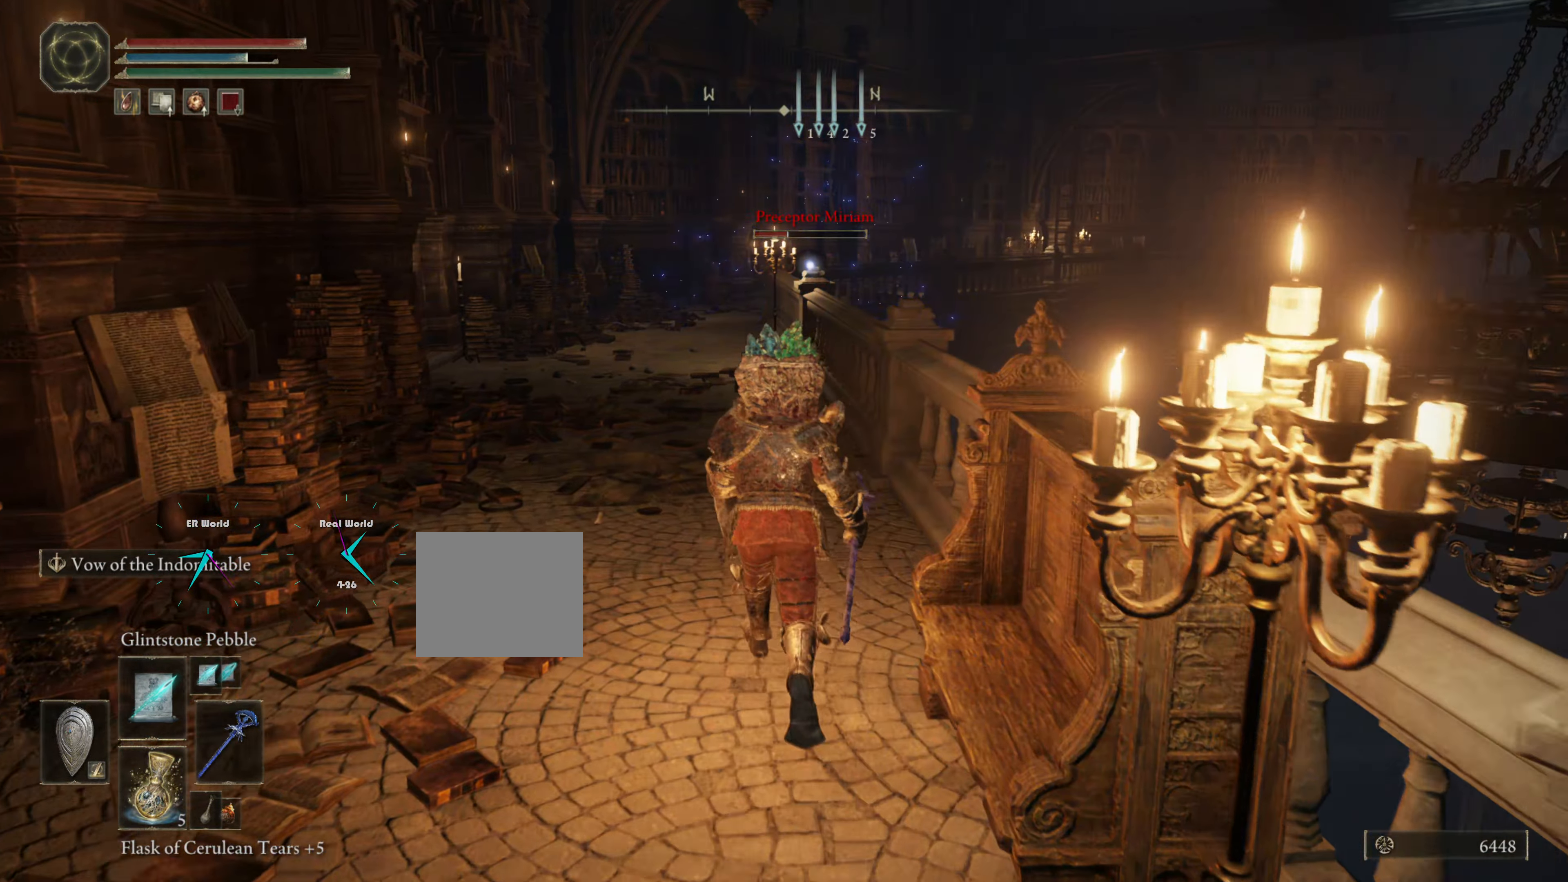
{"buttons": ["L1"], "left_stick": "up", "right_stick": "center", "events": []}
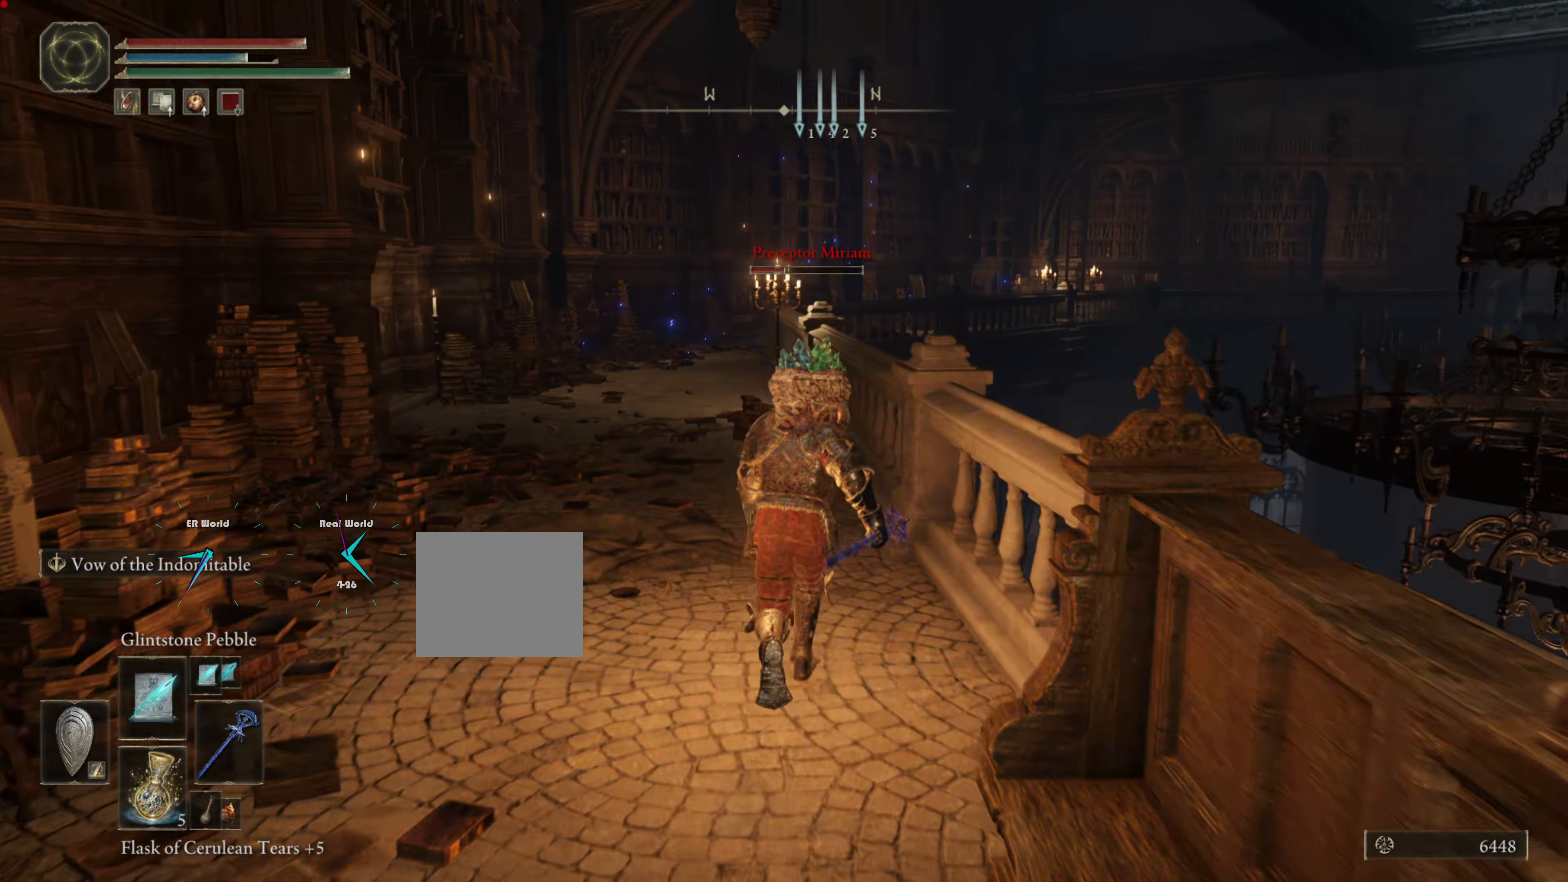
{"buttons": ["L1"], "left_stick": "center", "right_stick": "center", "events": [[283, "left_stick", "center"]]}
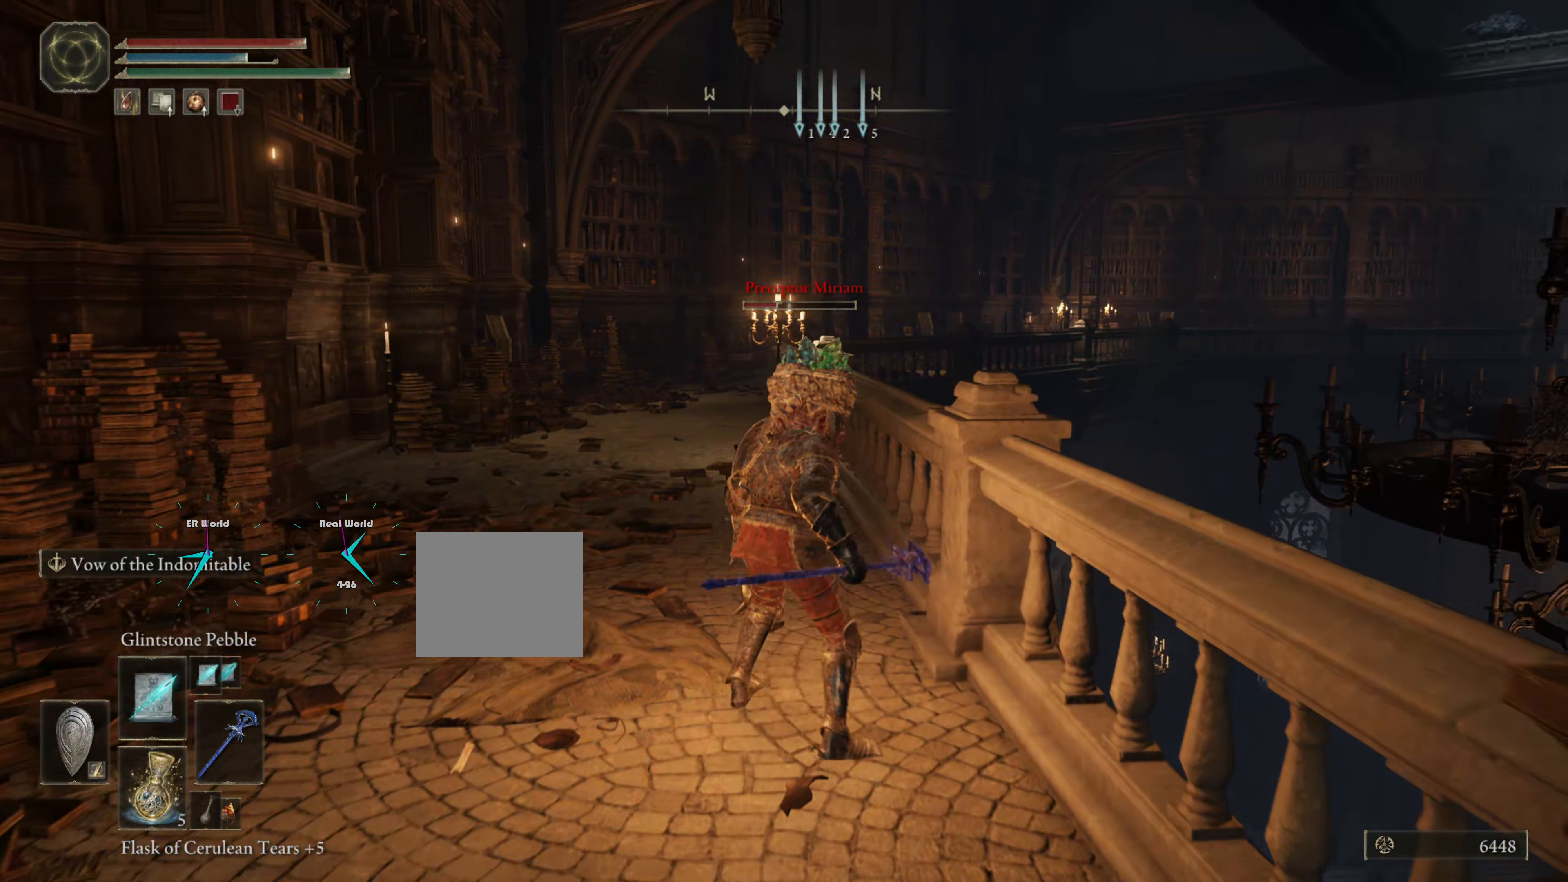
{"buttons": ["L1"], "left_stick": "center", "right_stick": "center", "events": []}
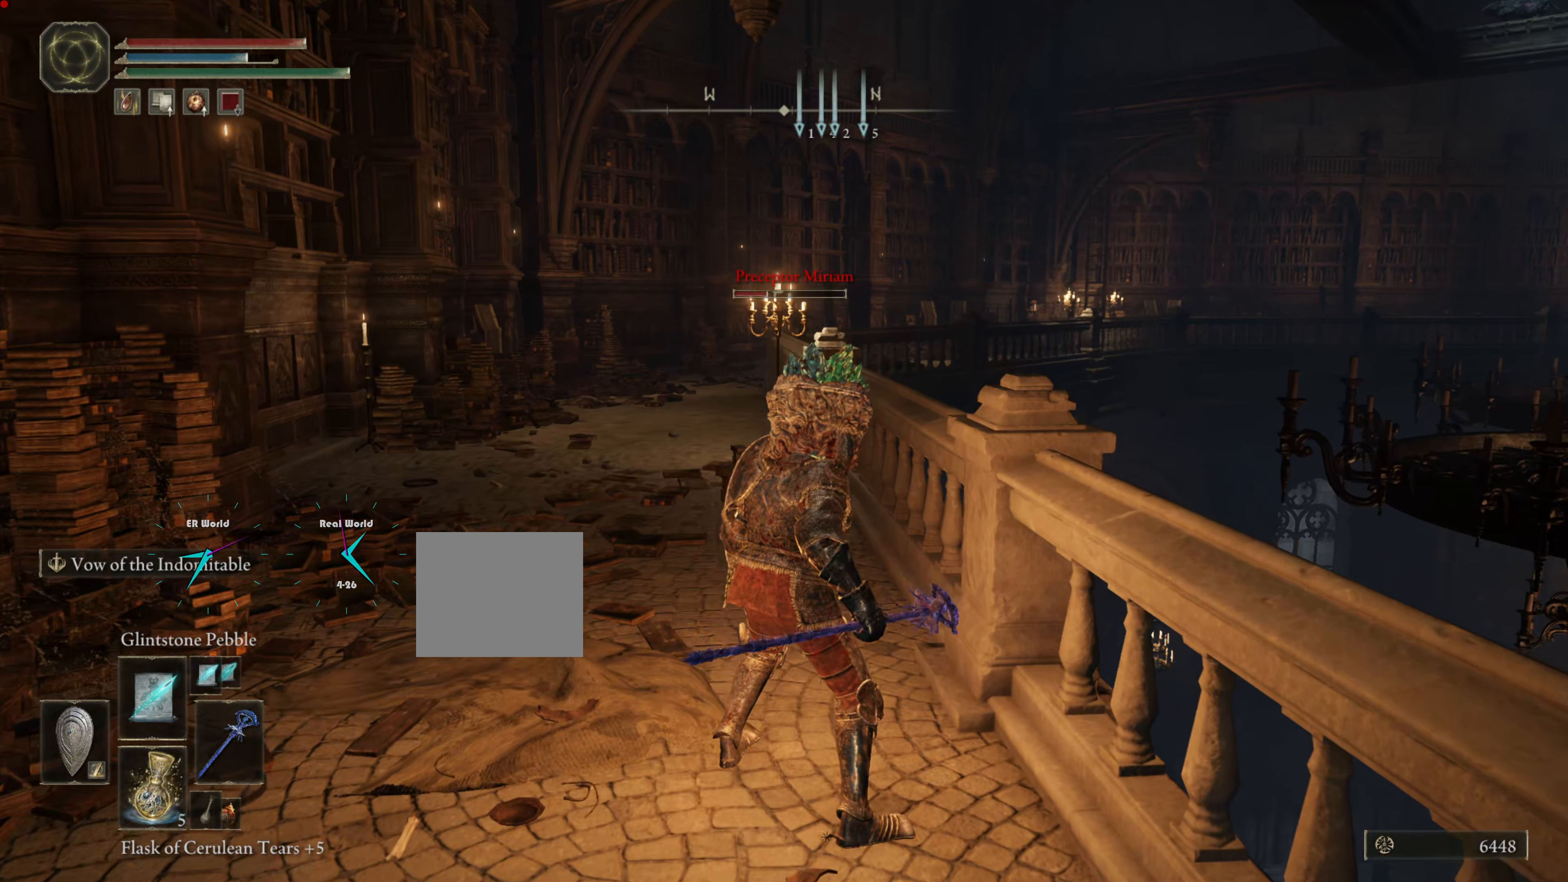
{"buttons": ["L1", "R3"], "left_stick": "up", "right_stick": "center", "events": [[33, "left_stick", "up"], [367, "R3", "down"]]}
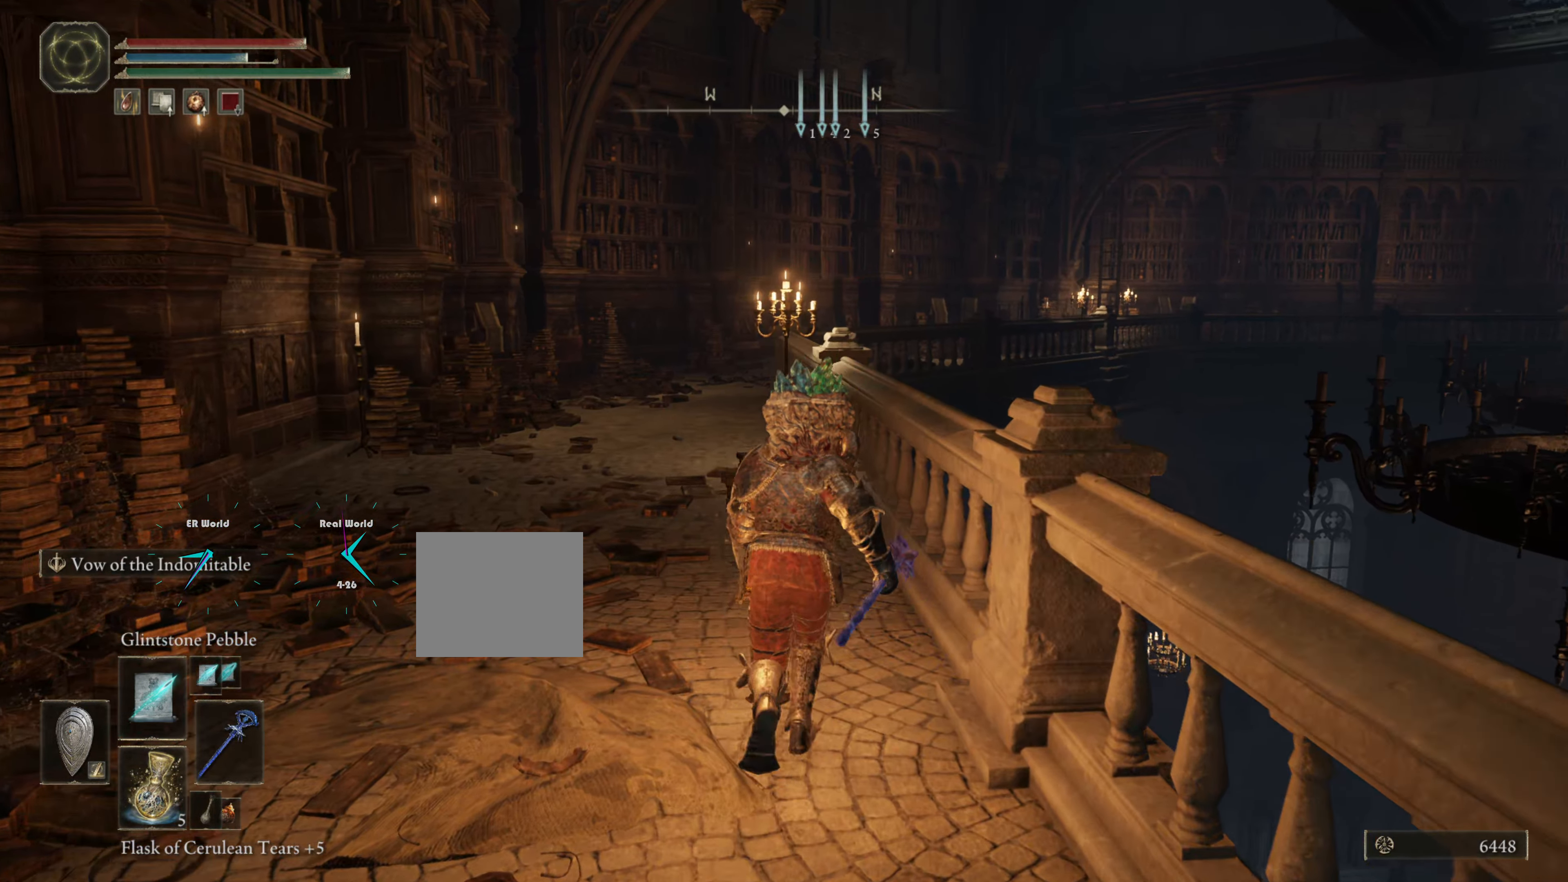
{"buttons": ["L1"], "left_stick": "up-left", "right_stick": "center", "events": [[134, "R3", "up"], [484, "left_stick", "up-left"]]}
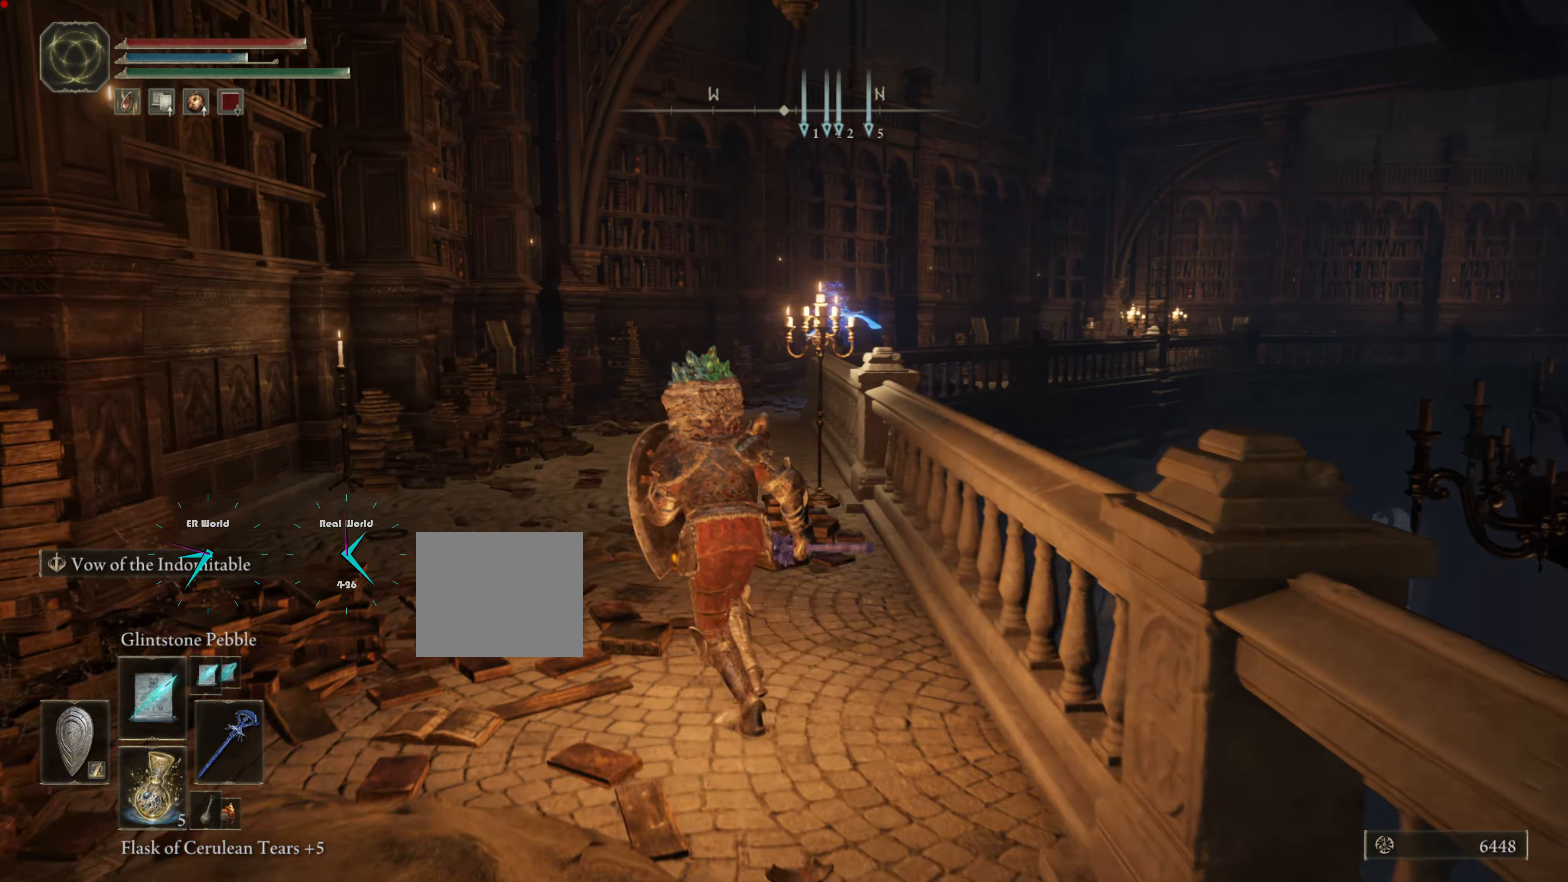
{"buttons": ["L1"], "left_stick": "down-right", "right_stick": "center", "events": [[183, "left_stick", "down-right"]]}
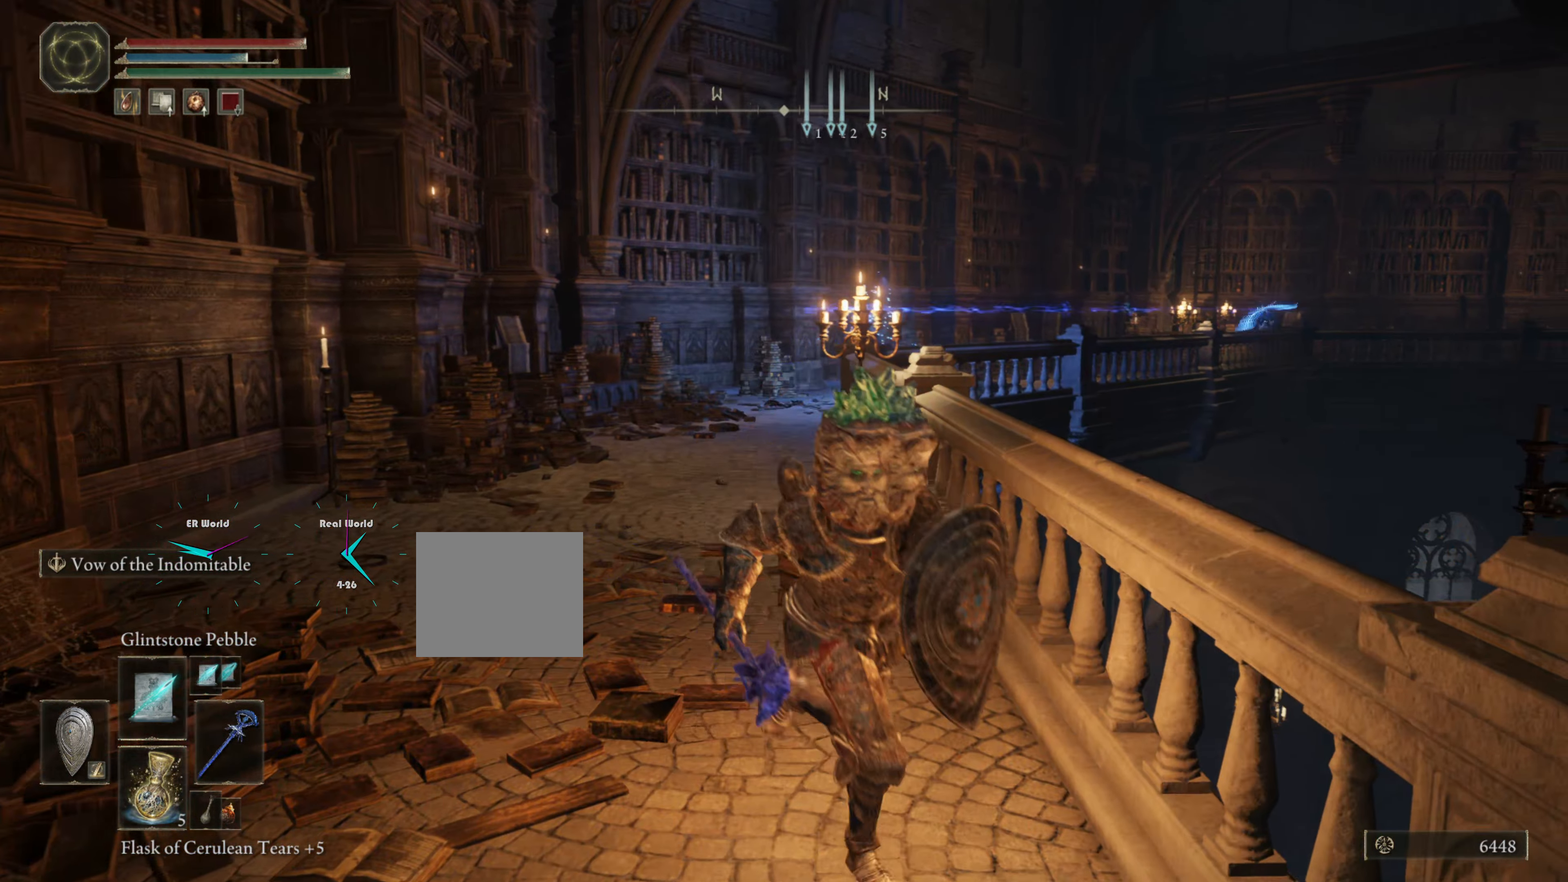
{"buttons": ["L1"], "left_stick": "down-right", "right_stick": "center", "events": []}
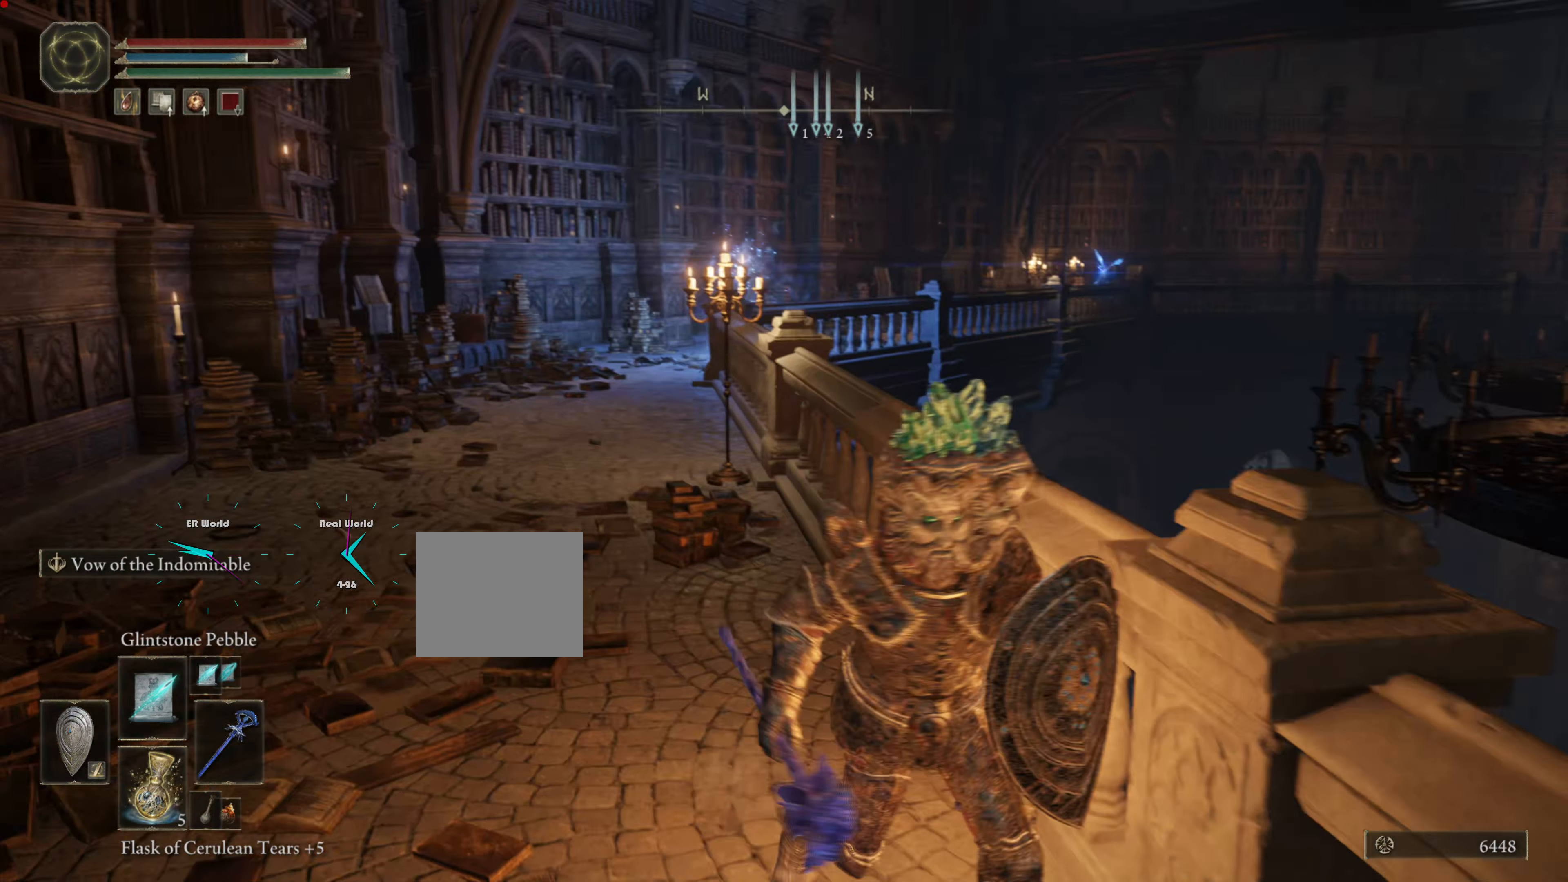
{"buttons": ["L1"], "left_stick": "center", "right_stick": "center", "events": [[16, "left_stick", "center"]]}
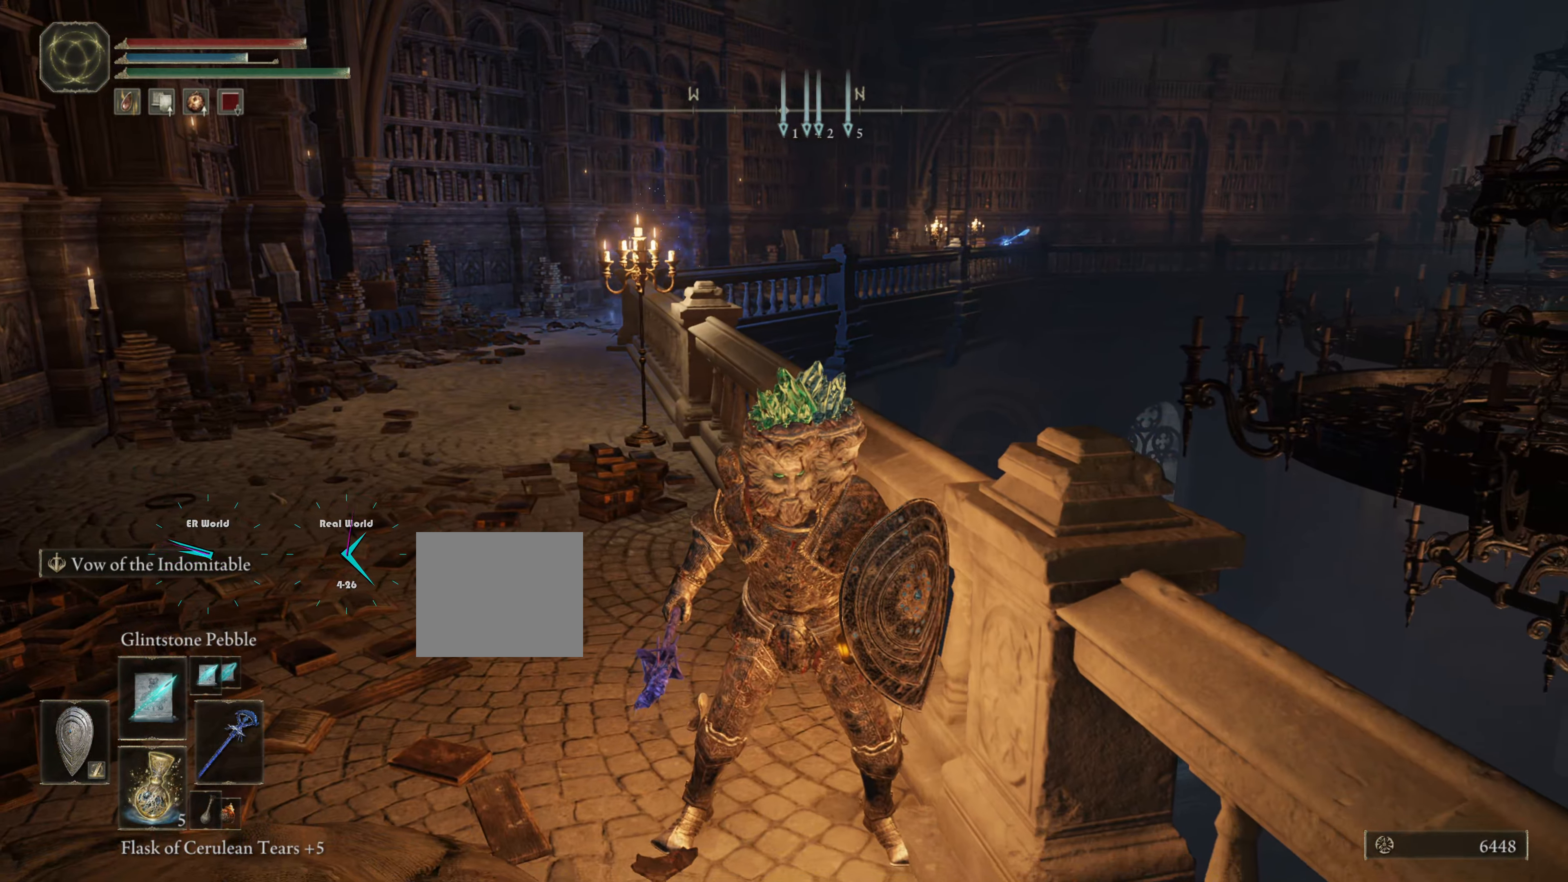
{"buttons": ["L1"], "left_stick": "center", "right_stick": "center", "events": []}
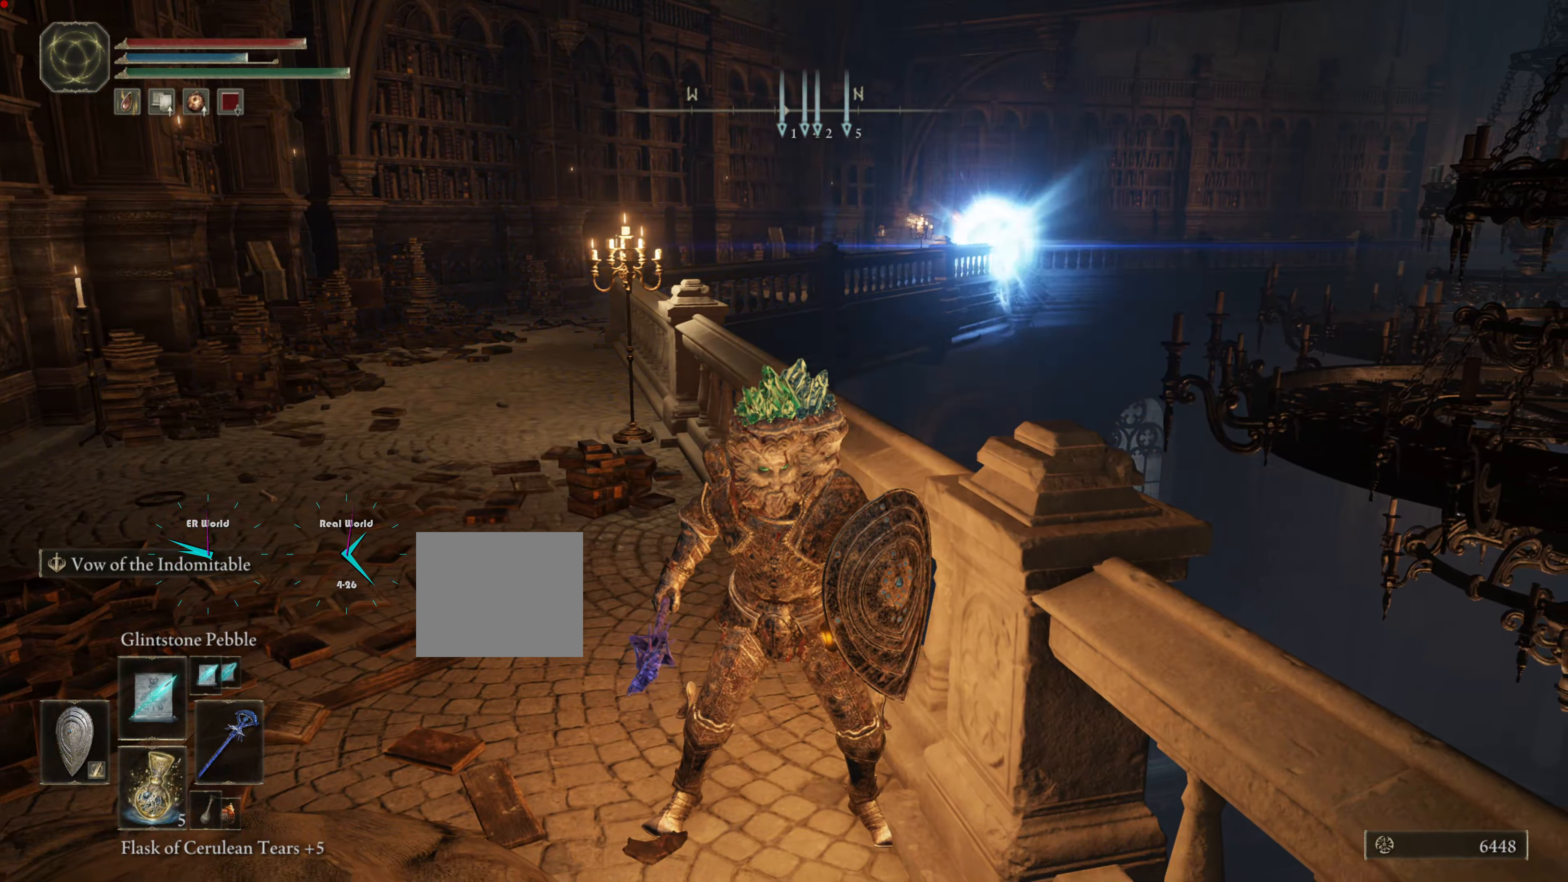
{"buttons": ["L1"], "left_stick": "up-left", "right_stick": "center", "events": [[217, "left_stick", "up-left"]]}
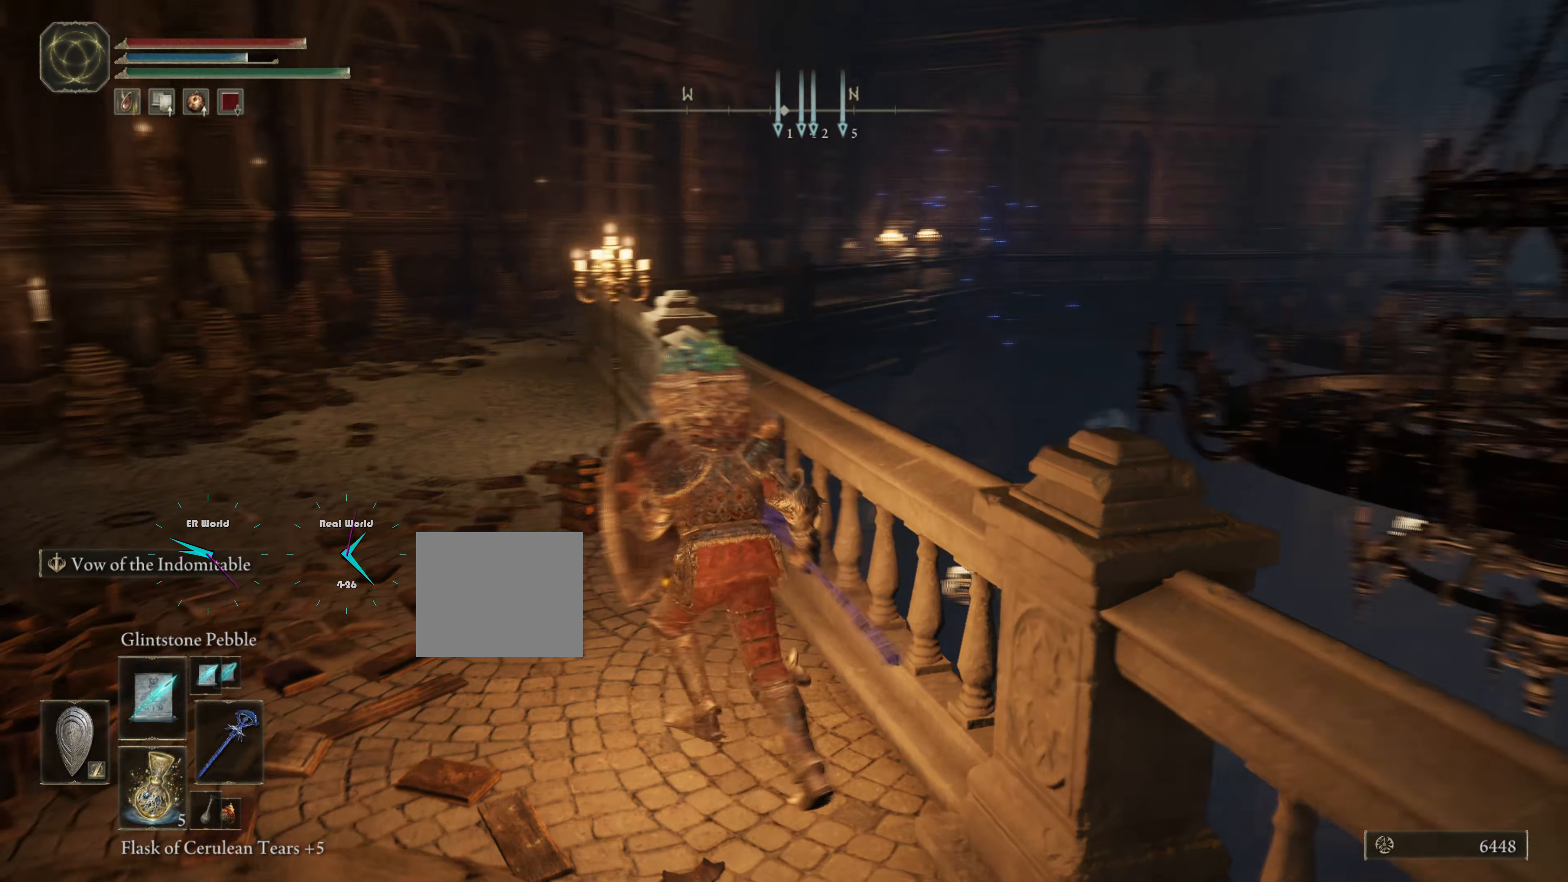
{"buttons": ["L1"], "left_stick": "up-left", "right_stick": "center", "events": [[34, "right_stick", "right"], [301, "right_stick", "center"]]}
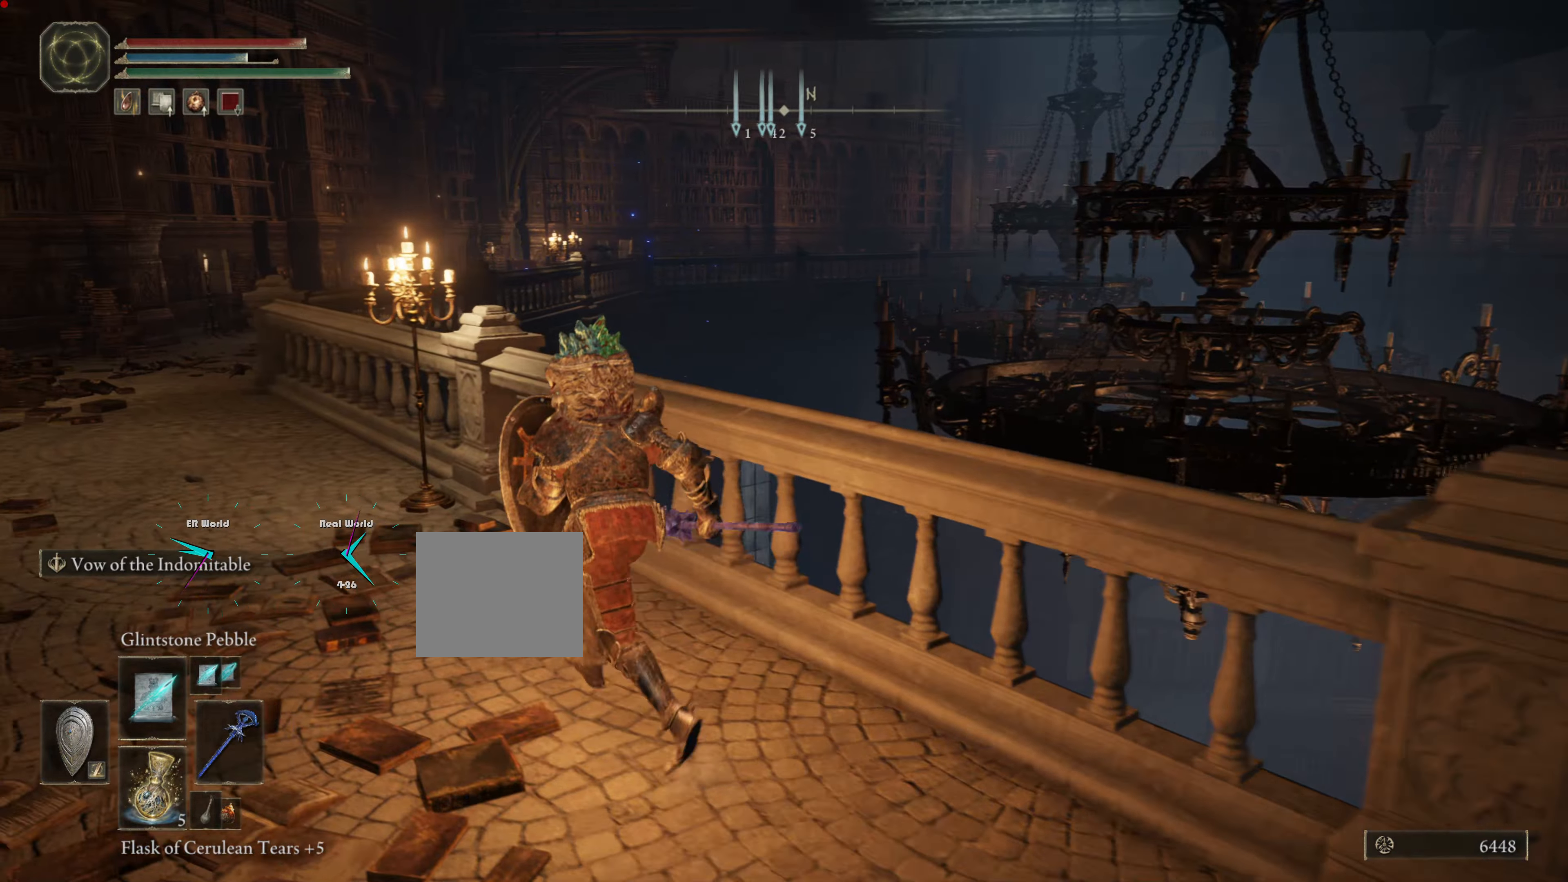
{"buttons": ["L1"], "left_stick": "up-left", "right_stick": "right", "events": [[367, "right_stick", "right"]]}
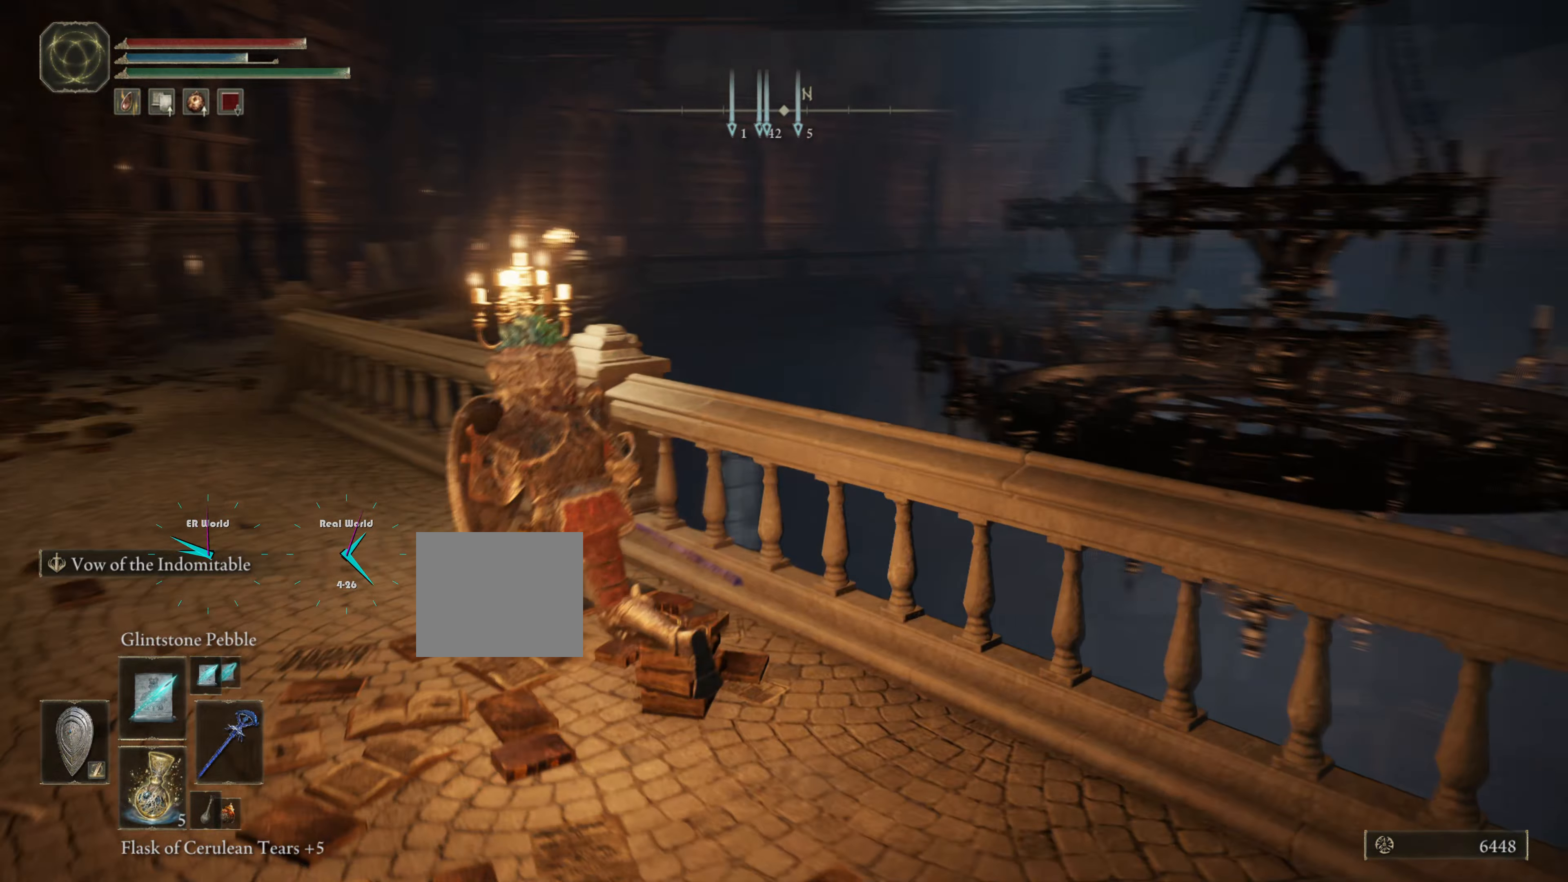
{"buttons": ["L1"], "left_stick": "left", "right_stick": "center", "events": [[267, "right_stick", "center"], [334, "left_stick", "left"]]}
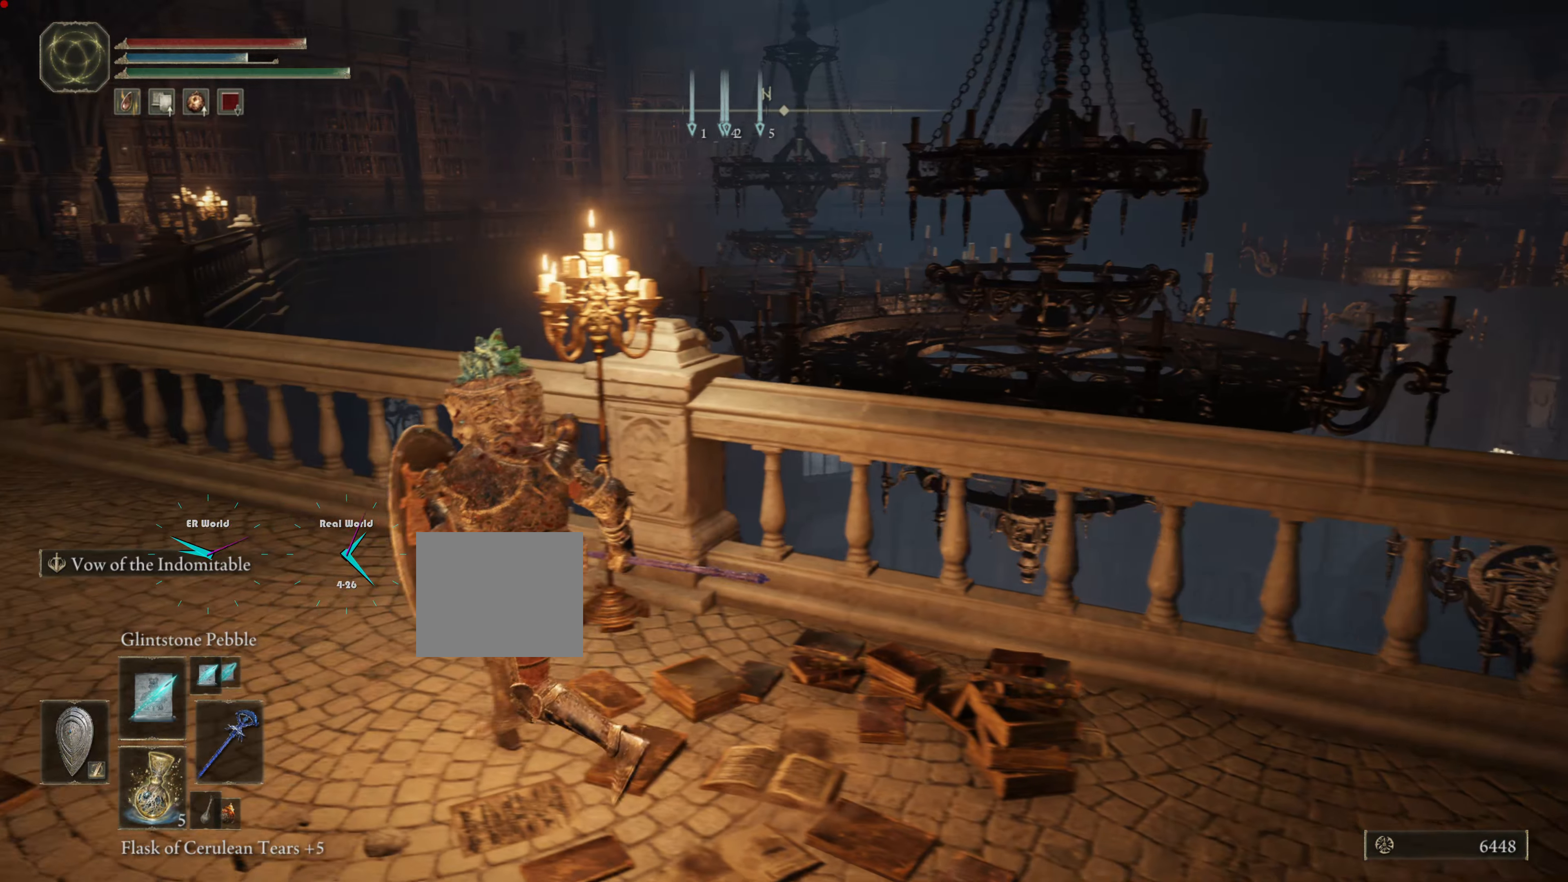
{"buttons": ["L1"], "left_stick": "up-left", "right_stick": "center", "events": [[17, "left_stick", "up-left"]]}
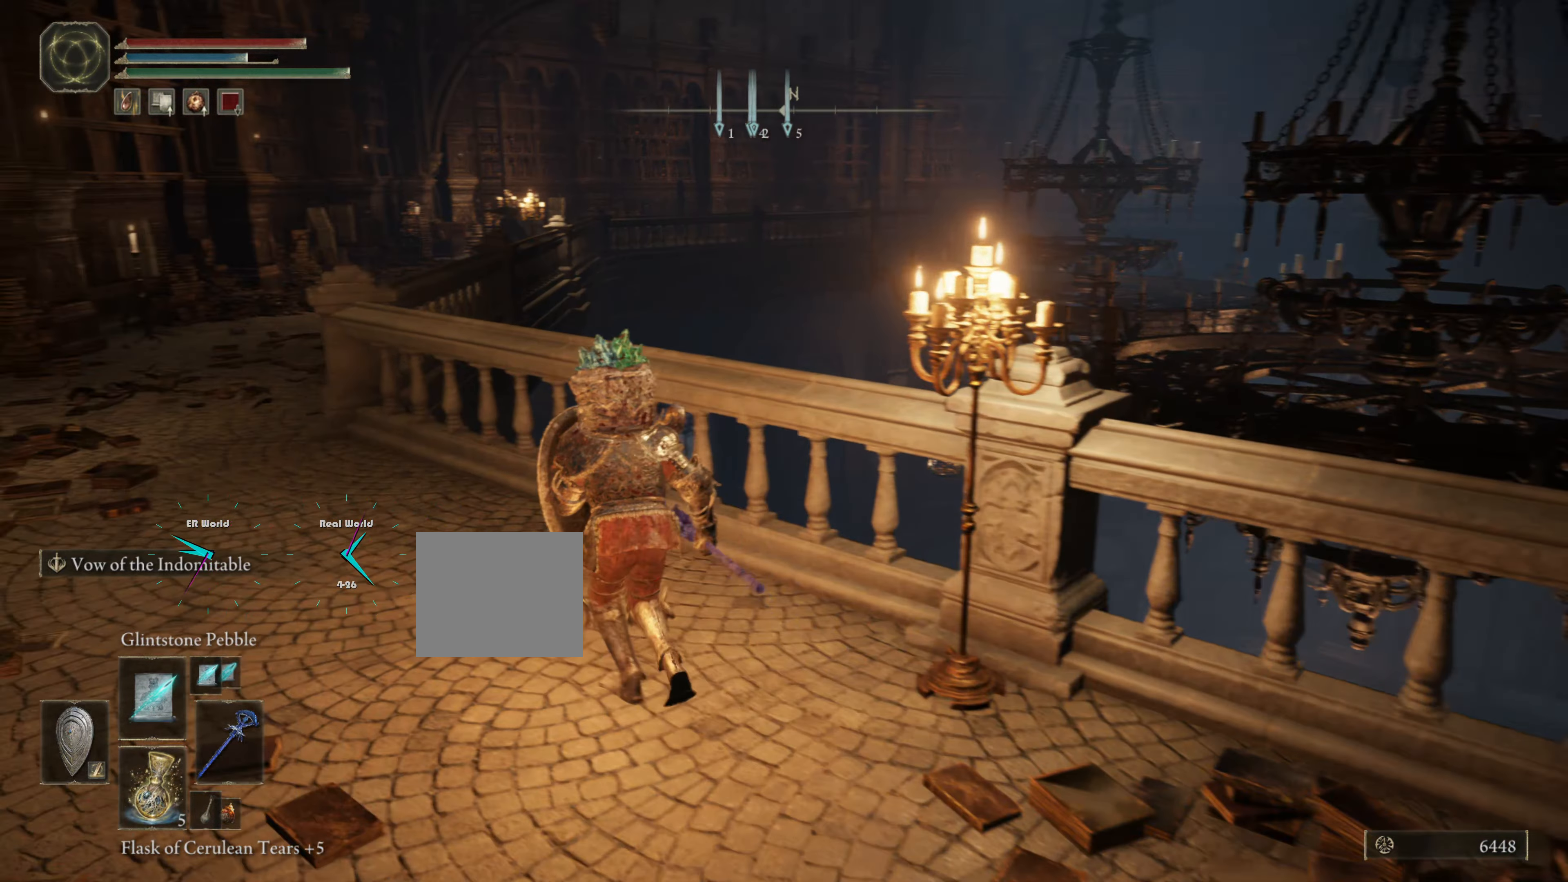
{"buttons": ["L1"], "left_stick": "up-left", "right_stick": "center", "events": []}
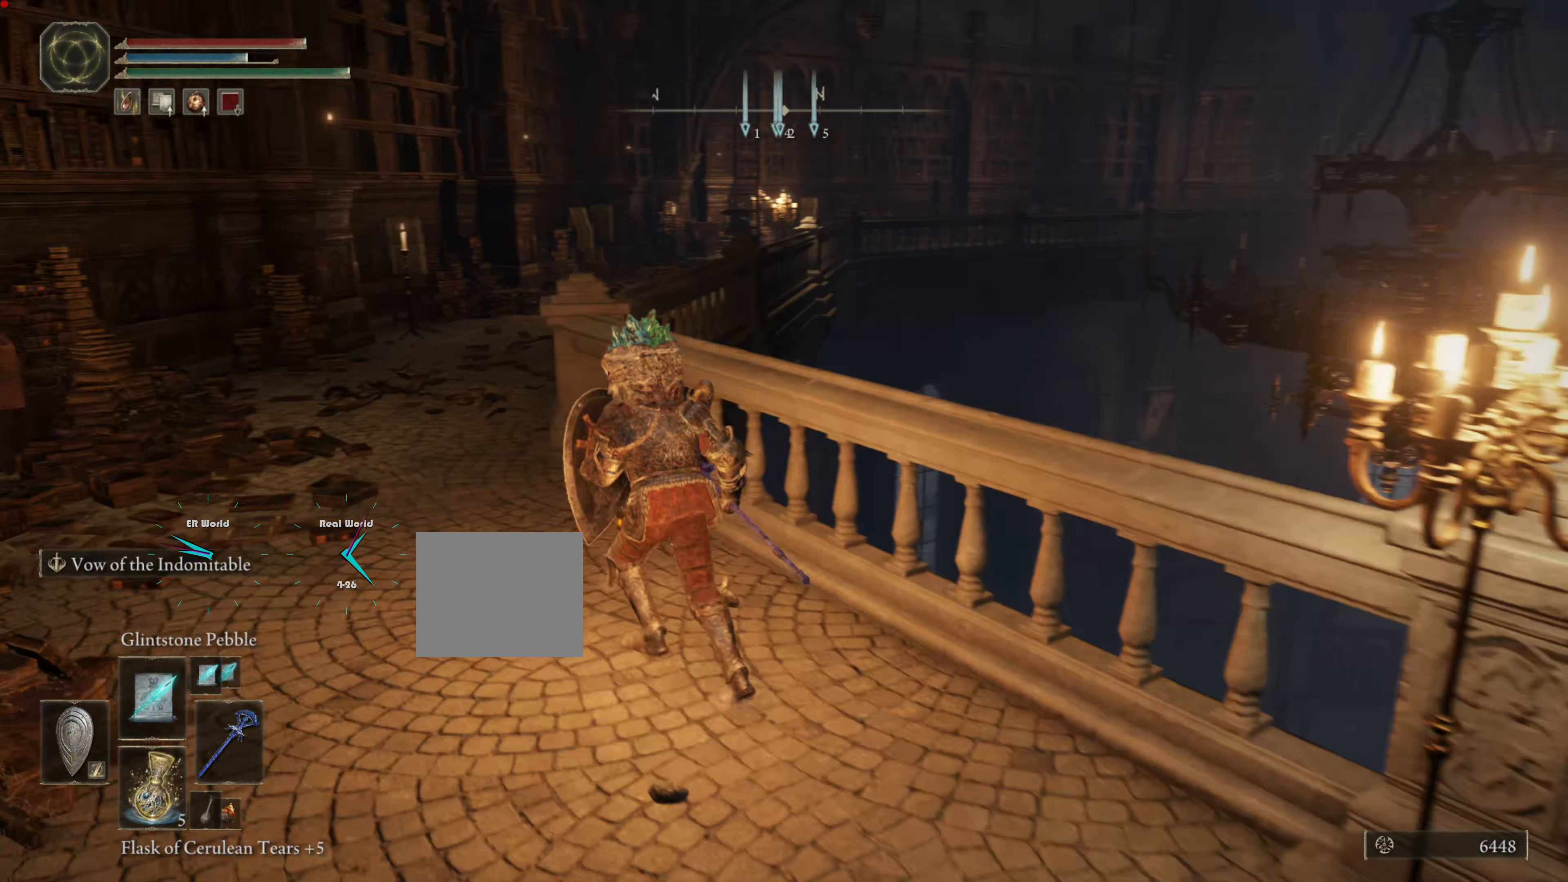
{"buttons": ["L1"], "left_stick": "up", "right_stick": "center", "events": [[200, "left_stick", "up"]]}